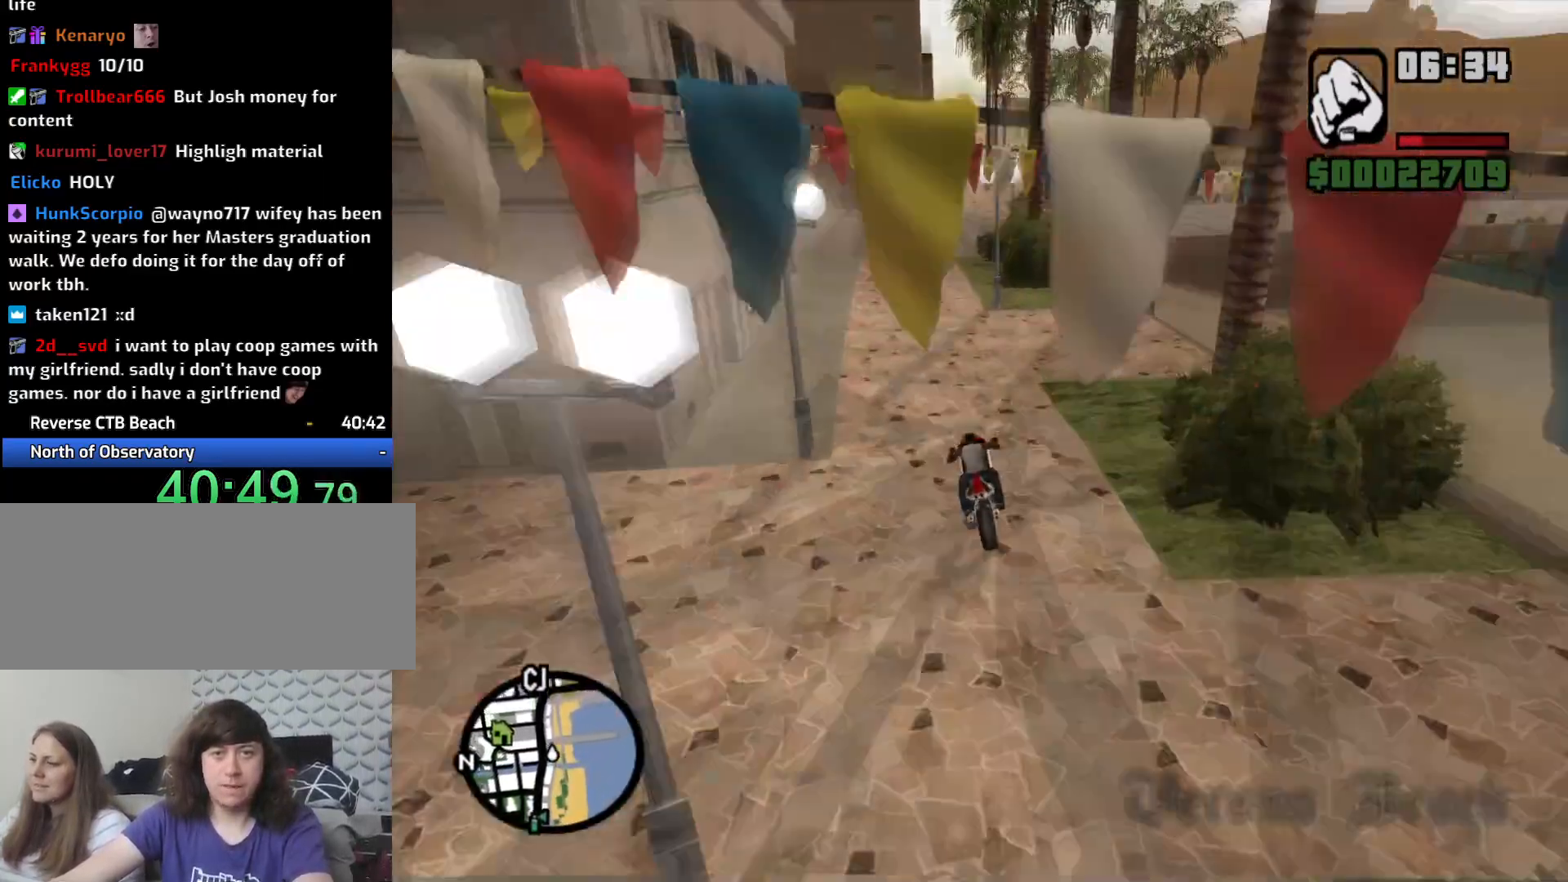
Gameplay with keyboard and mouse; each line is a JSON object with the keys and mouse buttons held at the frame after it. "events" lists presses ("down") and releases ("up") of "1", "2", "3", "4", "5", "6", "8", "a", "alt", "c", "ctrl", "d", "down", "e", "escape", "f", "f1", "f2", "f3", "g", "h", "left", "q", "r", "right", "s", "shift", "space", "t", "tab", "up", "v", "w", "x", "z", "mouse_left", "mouse_middle", "mouse_right", "mouse_wheel_up" and "mouse_wheel_down" between this image and that frame as [ms after this image, input, new state], when the widget could be followed in between. "mouse_left", "mouse_middle", "mouse_right", "mouse_wheel_up", "mouse_wheel_down" = the "left", "middle", "right", "wheel_up", "wheel_down" buttons of the "mouse" list. No other keys are recorded. Mouse movement is not recorded.
{"keys": ["w"], "mouse": [], "events": [[50, "2", "up"], [150, "2", "down"], [200, "2", "up"], [300, "d", "down"], [333, "2", "down"], [433, "2", "up"], [433, "d", "up"]]}
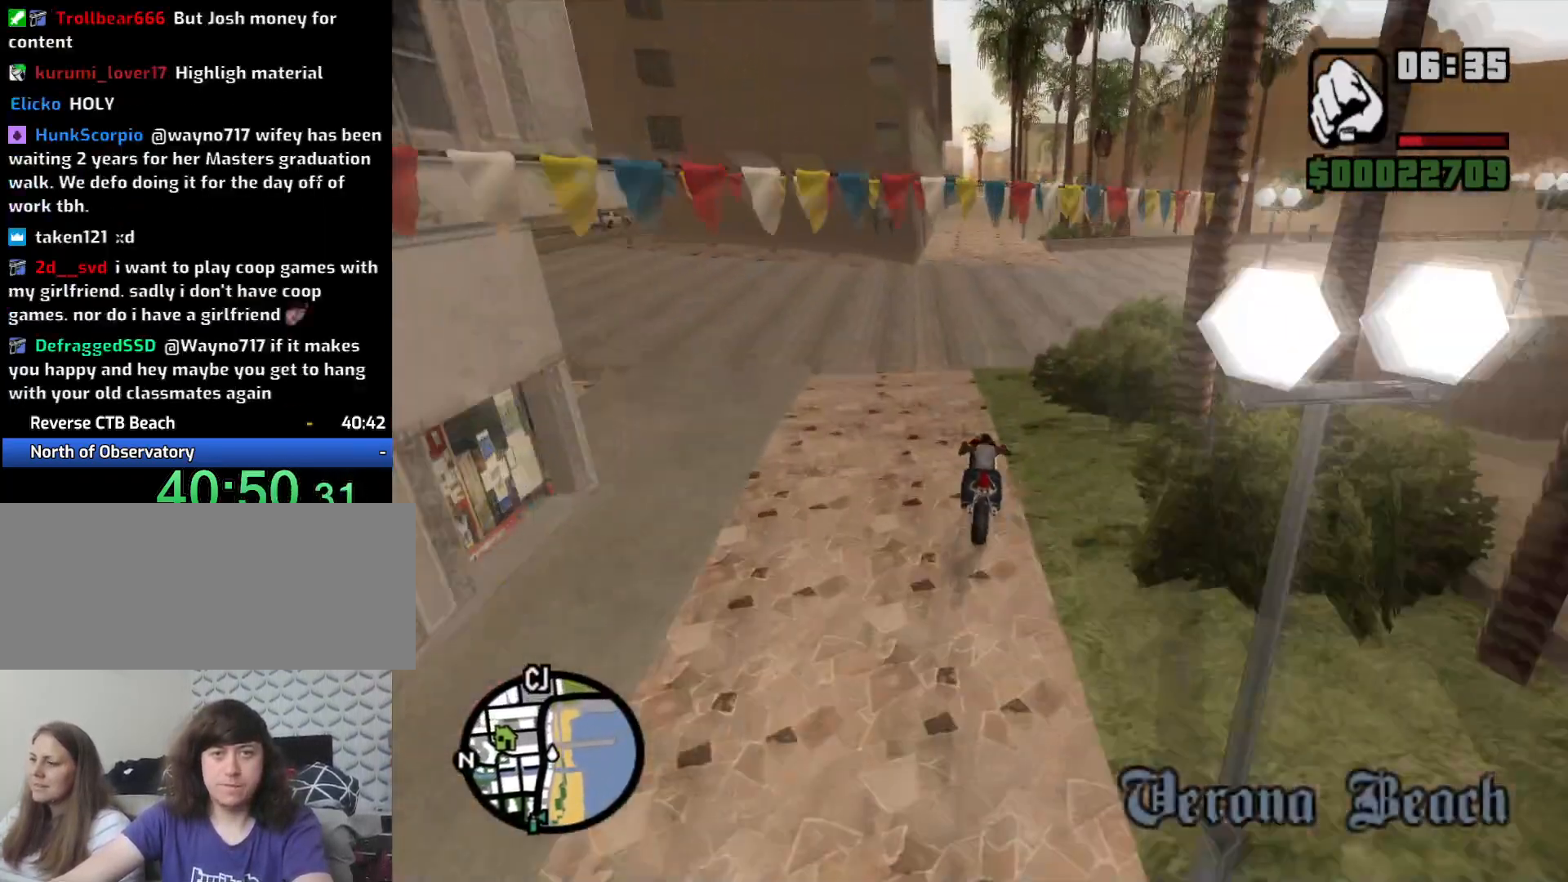
{"keys": ["w"], "mouse": [], "events": [[33, "2", "down"], [117, "2", "up"], [217, "2", "down"], [317, "2", "up"], [400, "2", "down"], [500, "2", "up"]]}
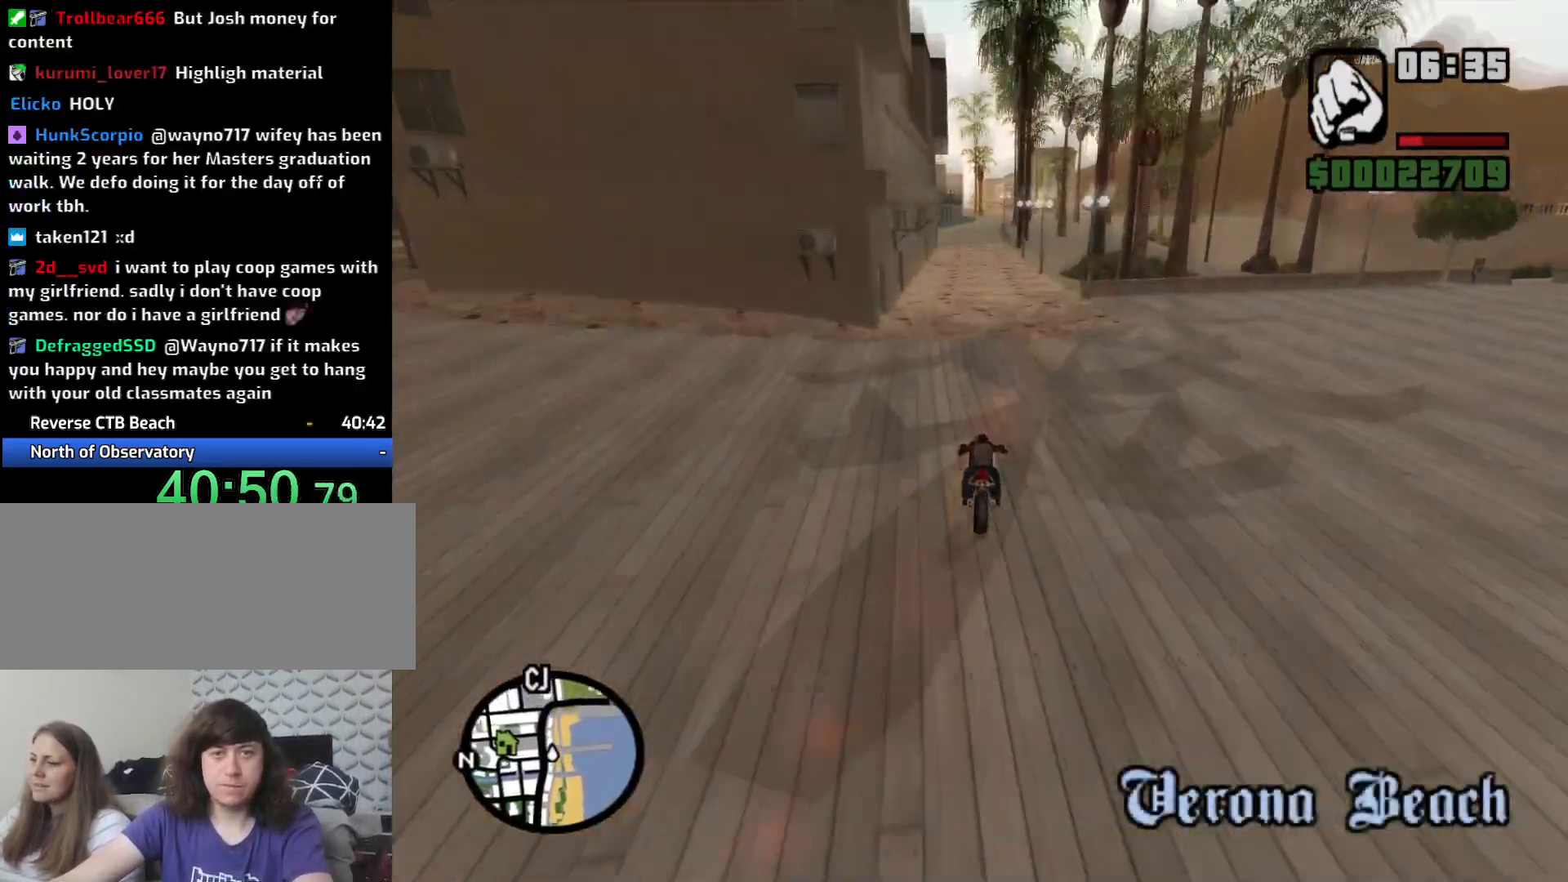
{"keys": ["a", "w"], "mouse": [], "events": [[100, "2", "down"], [233, "2", "up"], [317, "2", "down"], [417, "2", "up"], [467, "a", "down"]]}
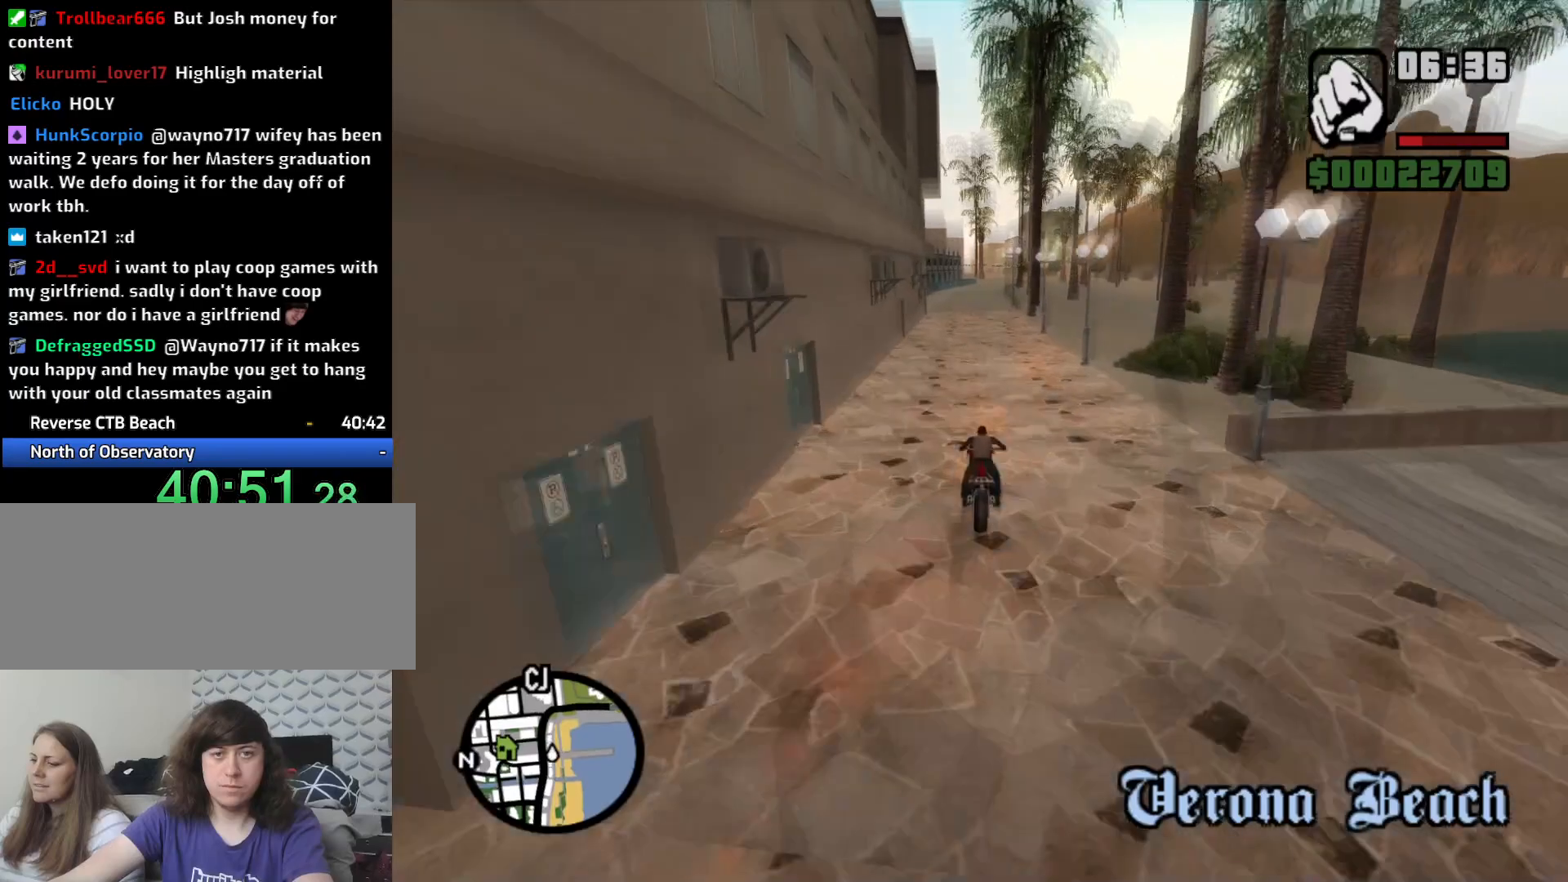
{"keys": ["d", "w"], "mouse": [], "events": [[17, "2", "down"], [117, "2", "up"], [117, "a", "up"], [200, "2", "down"], [300, "2", "up"], [383, "2", "down"], [433, "d", "down"], [483, "2", "up"]]}
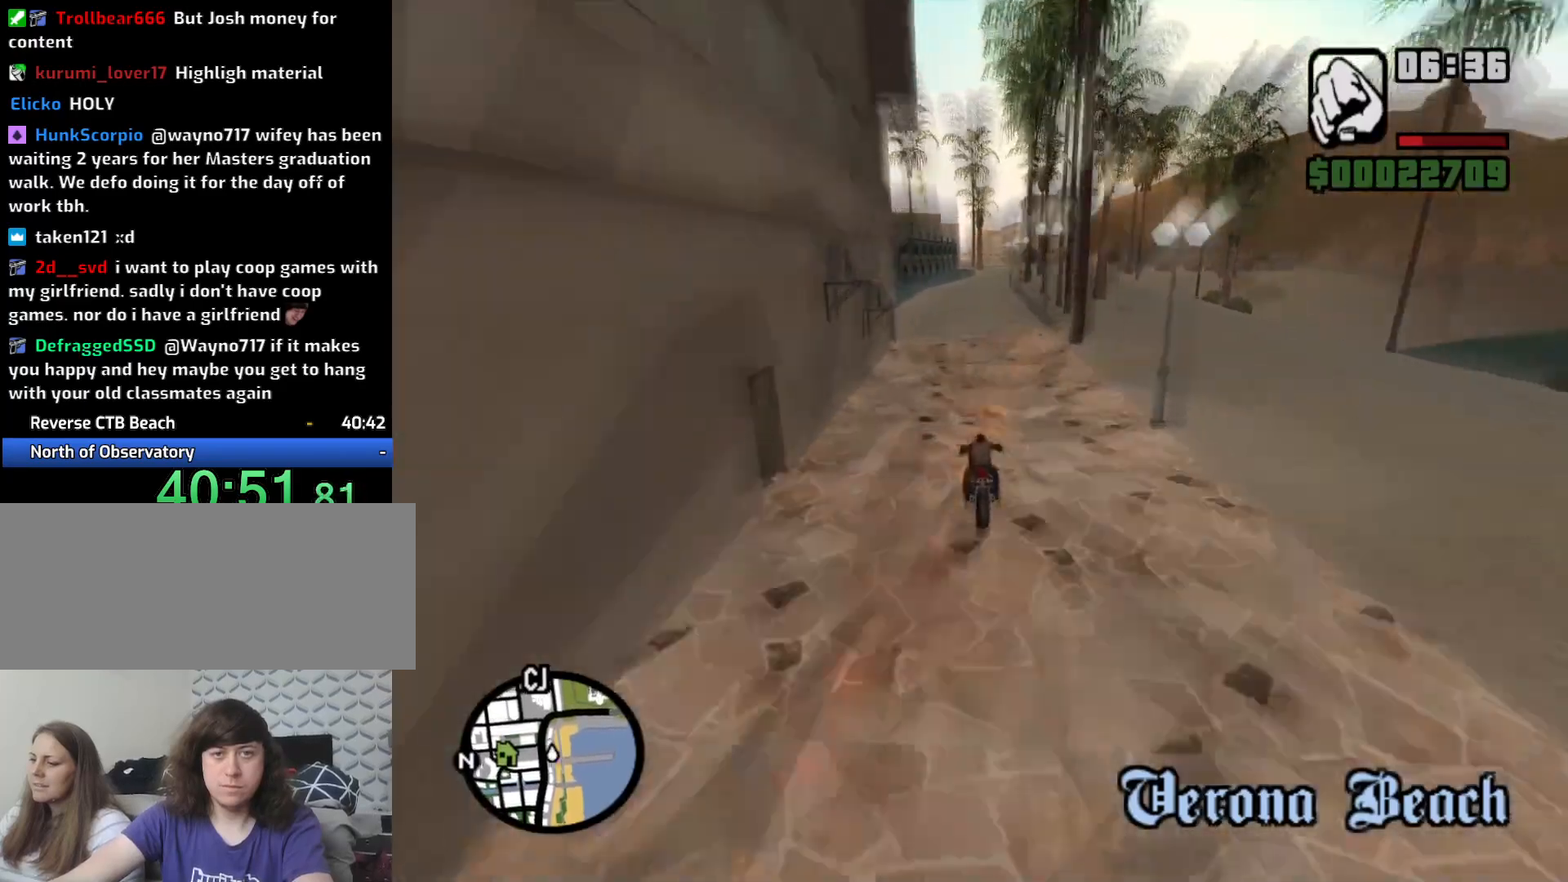
{"keys": ["2", "w"], "mouse": [], "events": [[67, "2", "down"], [117, "d", "up"], [167, "2", "up"], [250, "2", "down"], [367, "2", "up"], [450, "2", "down"]]}
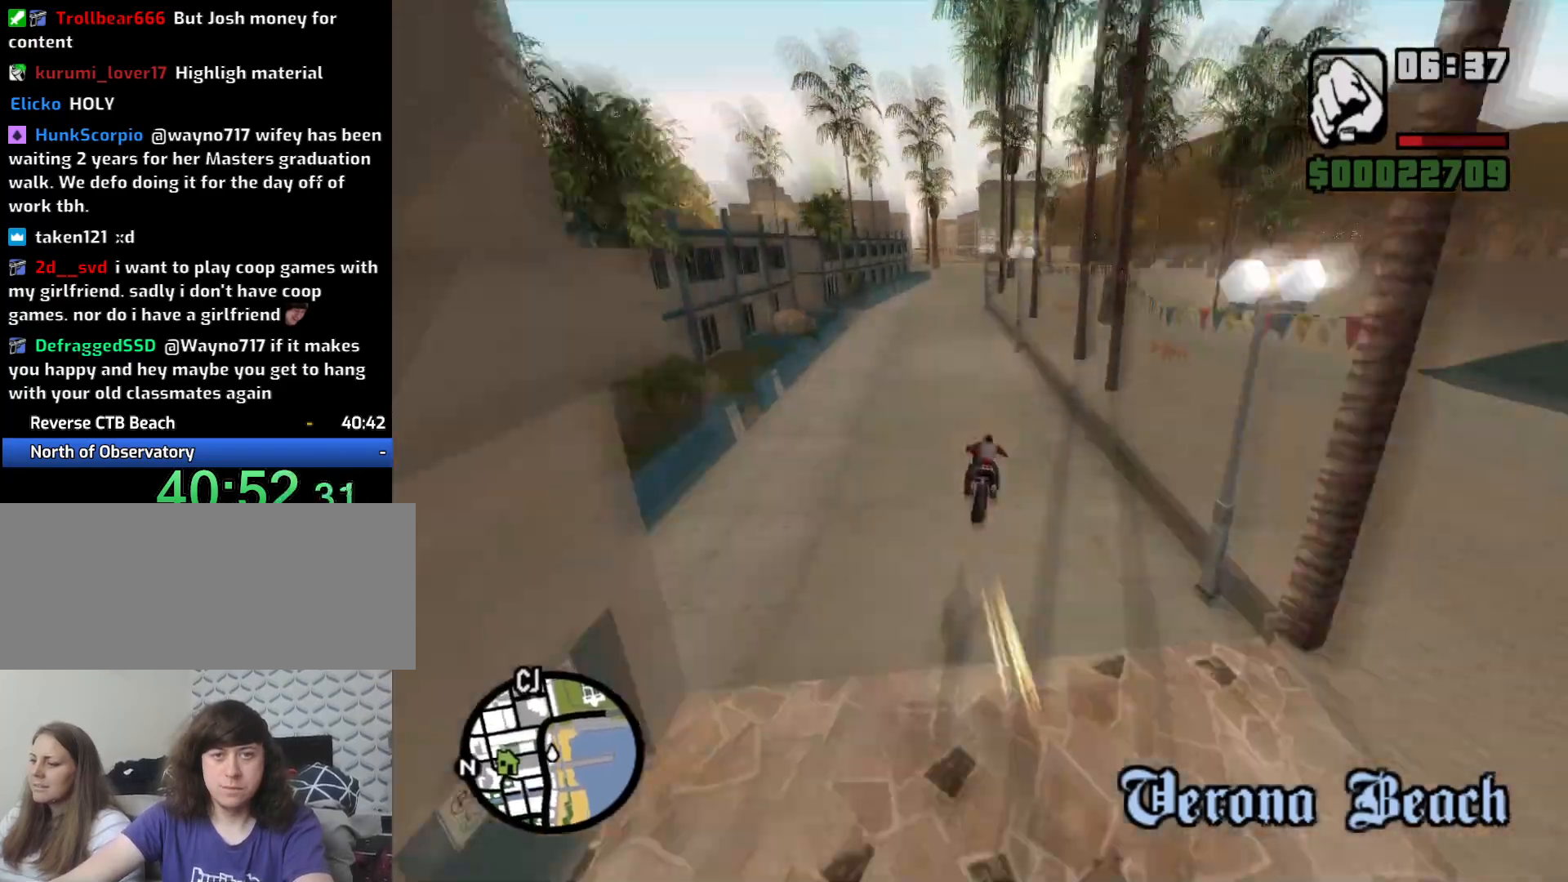
{"keys": ["5"], "mouse": [], "events": [[50, "2", "up"], [133, "2", "down"], [233, "2", "up"], [467, "5", "down"], [467, "w", "up"]]}
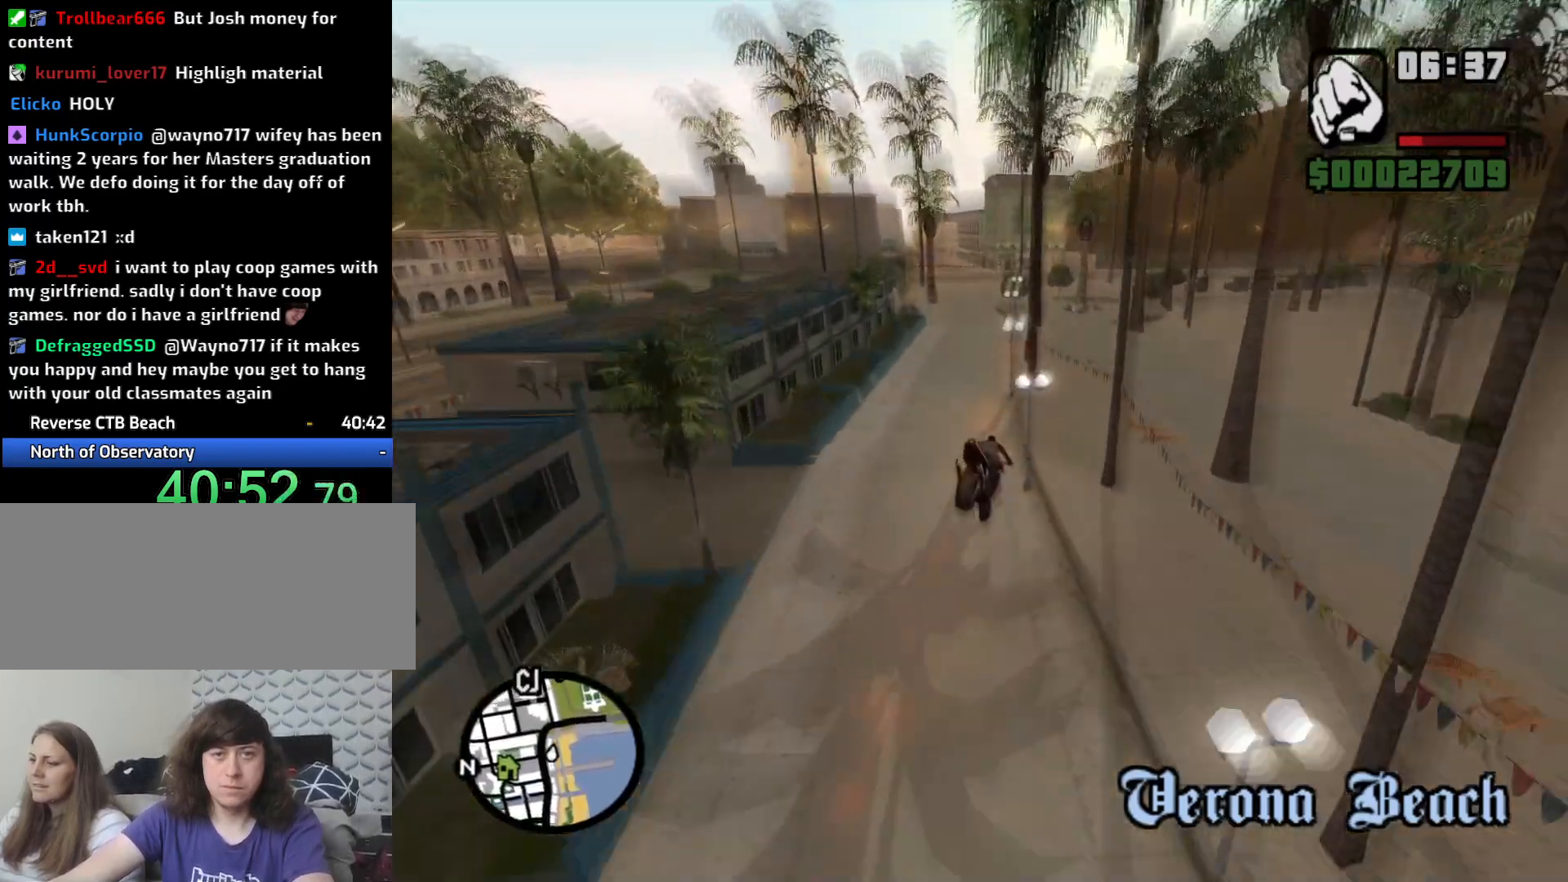
{"keys": [], "mouse": [], "events": [[117, "5", "up"], [300, "5", "down"], [433, "5", "up"]]}
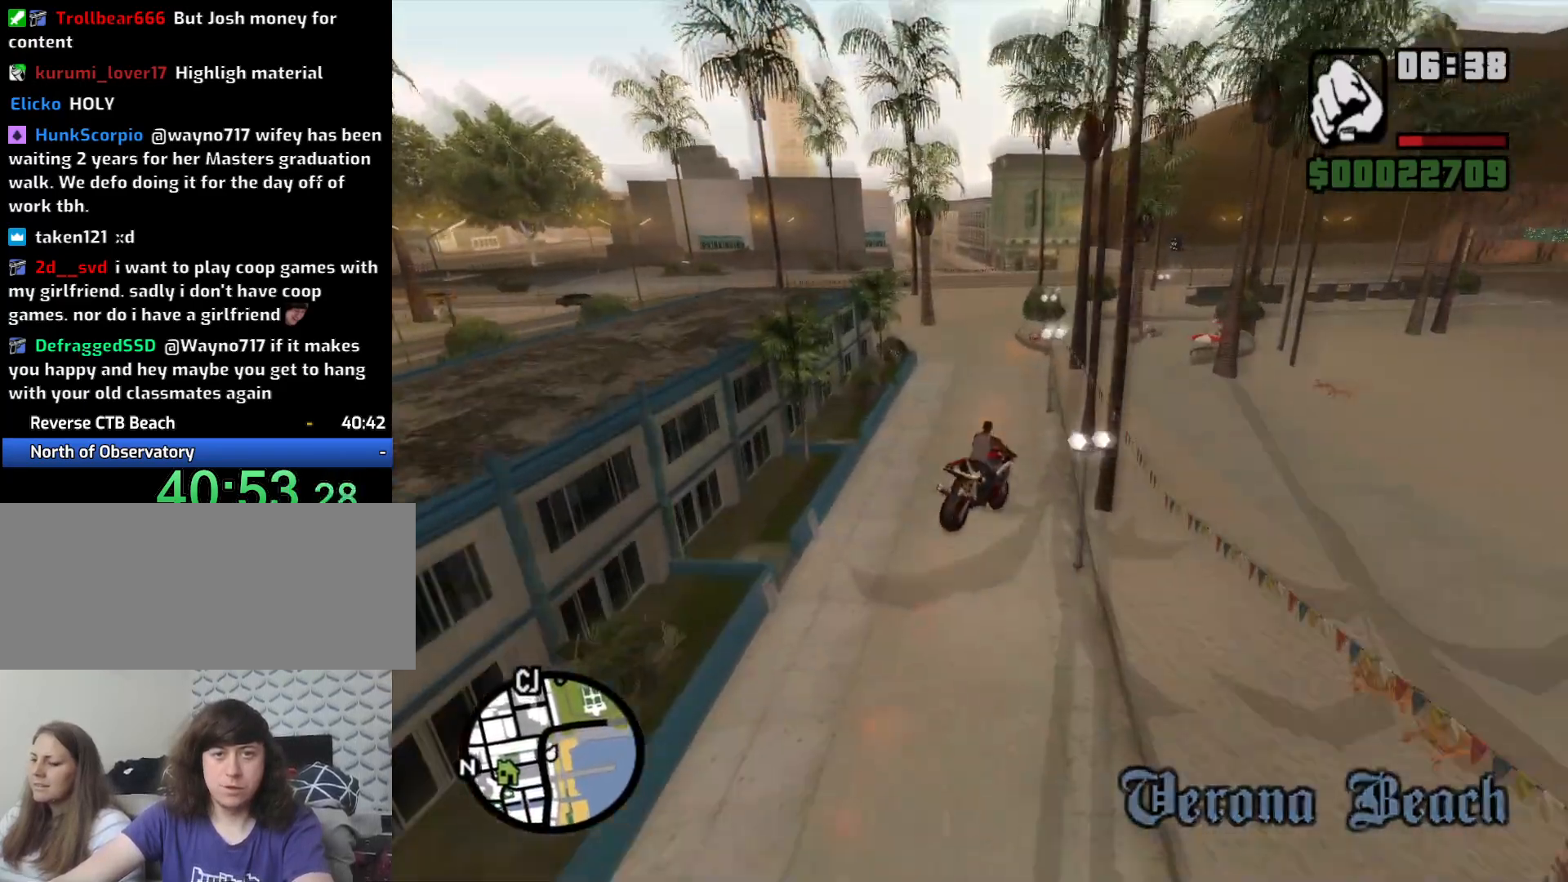
{"keys": ["s", "space"], "mouse": [], "events": [[367, "s", "down"], [500, "space", "down"]]}
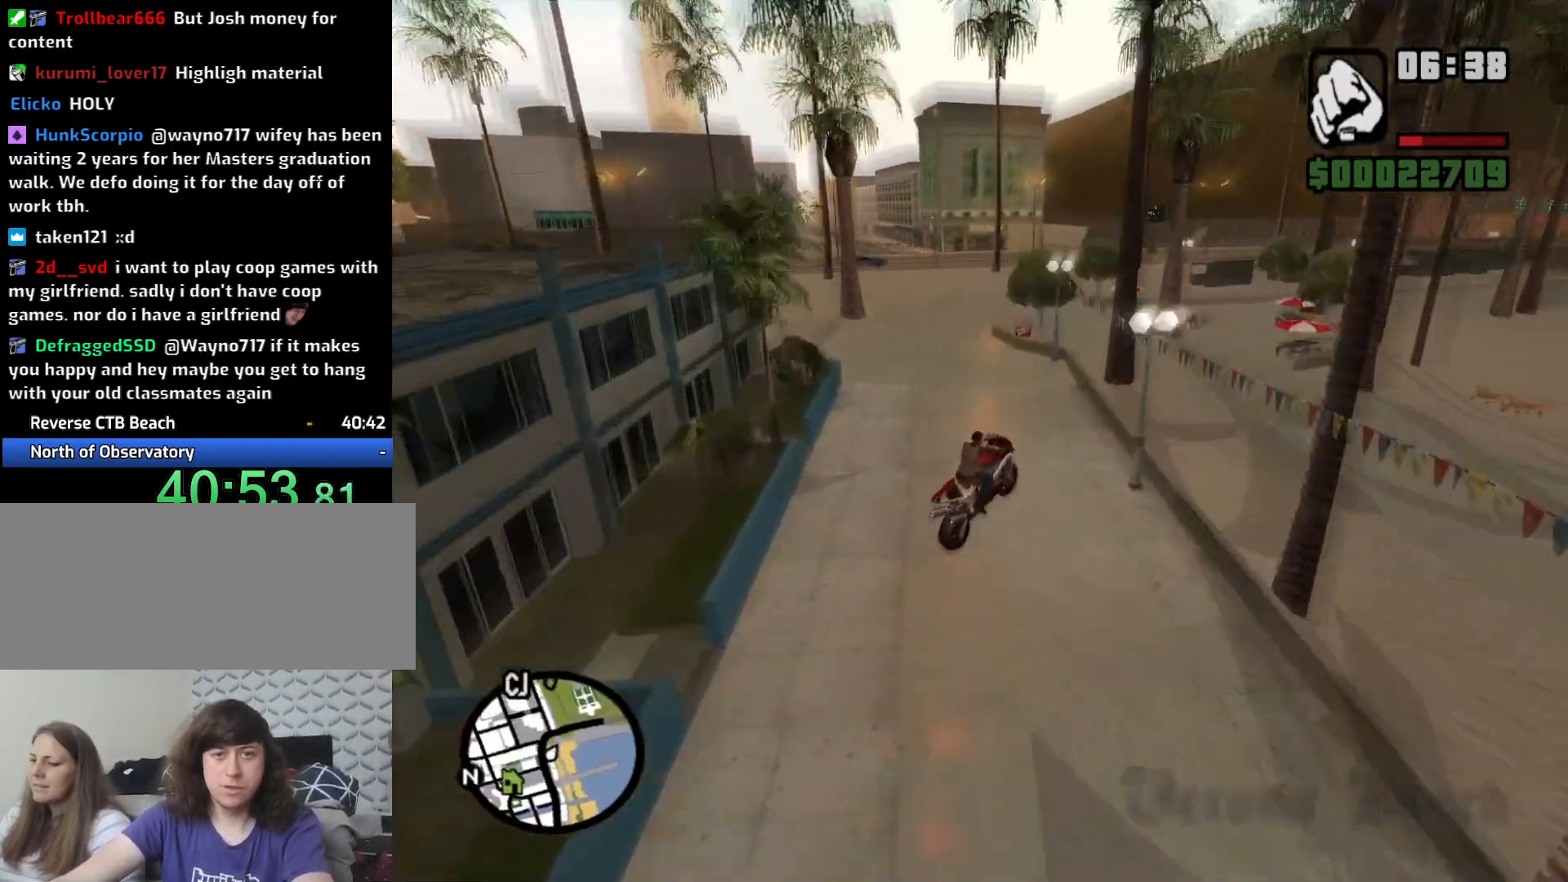
{"keys": ["a", "s", "space"], "mouse": [], "events": [[133, "a", "down"]]}
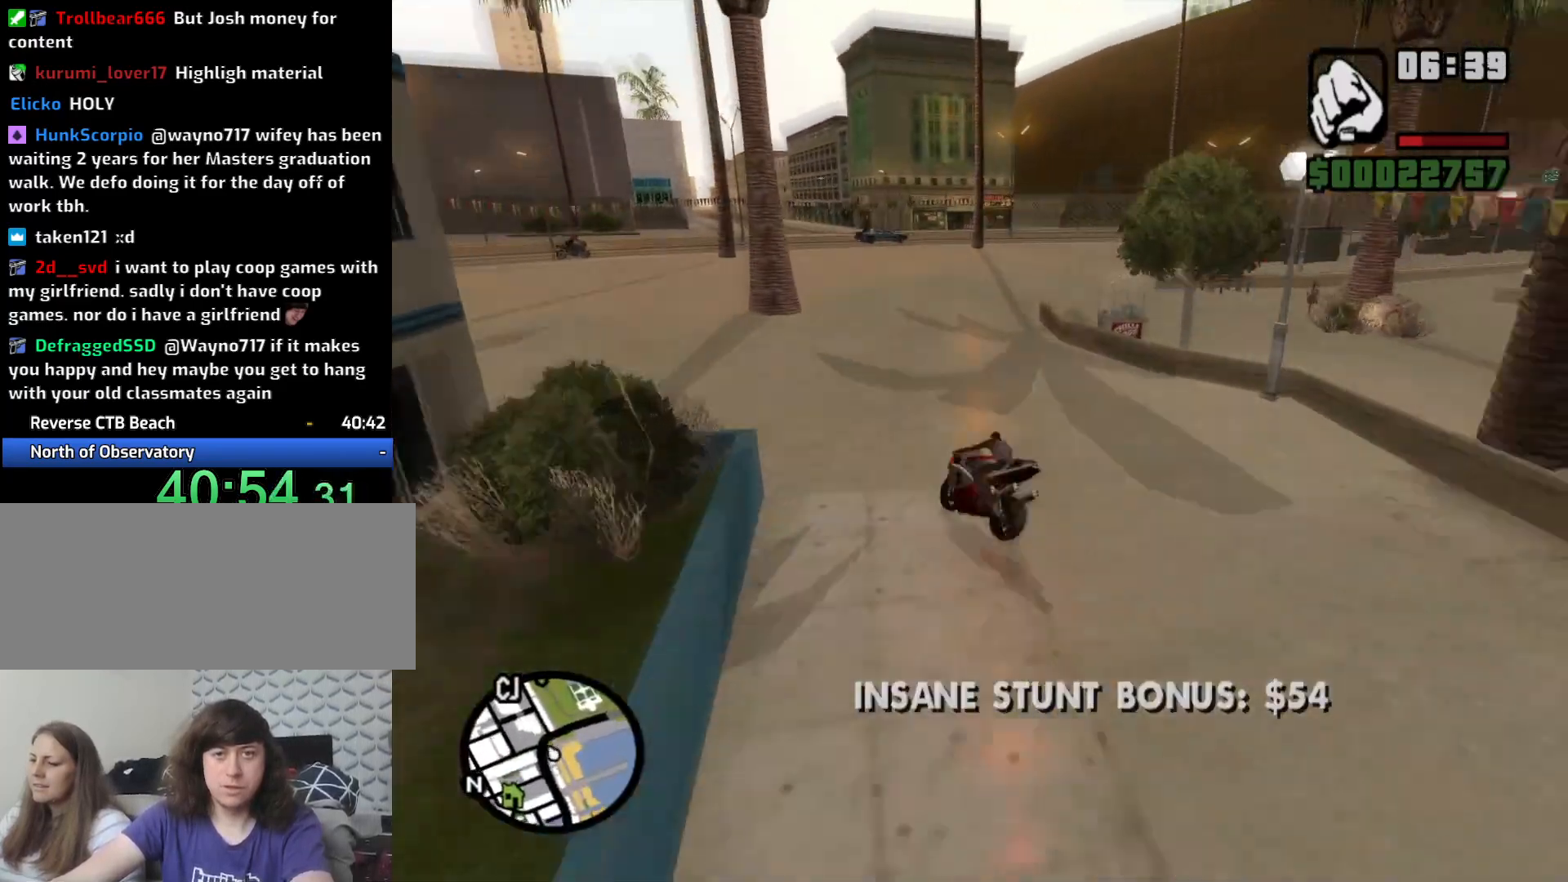
{"keys": ["d", "s", "space"], "mouse": [], "events": [[200, "a", "up"], [200, "d", "down"]]}
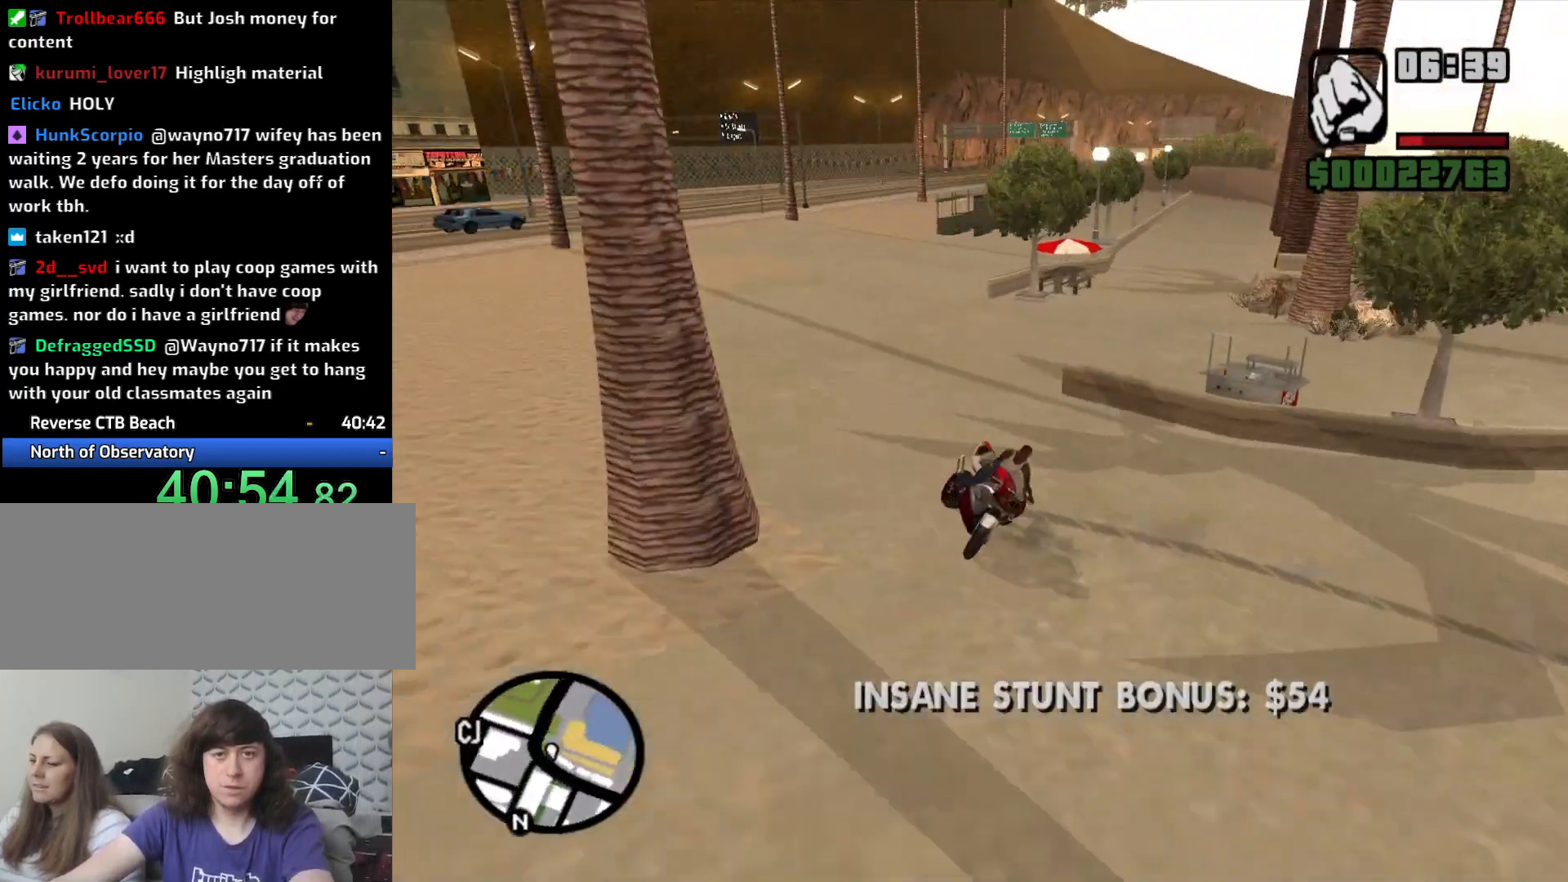
{"keys": [], "mouse": [], "events": [[450, "s", "up"], [450, "space", "up"], [500, "d", "up"]]}
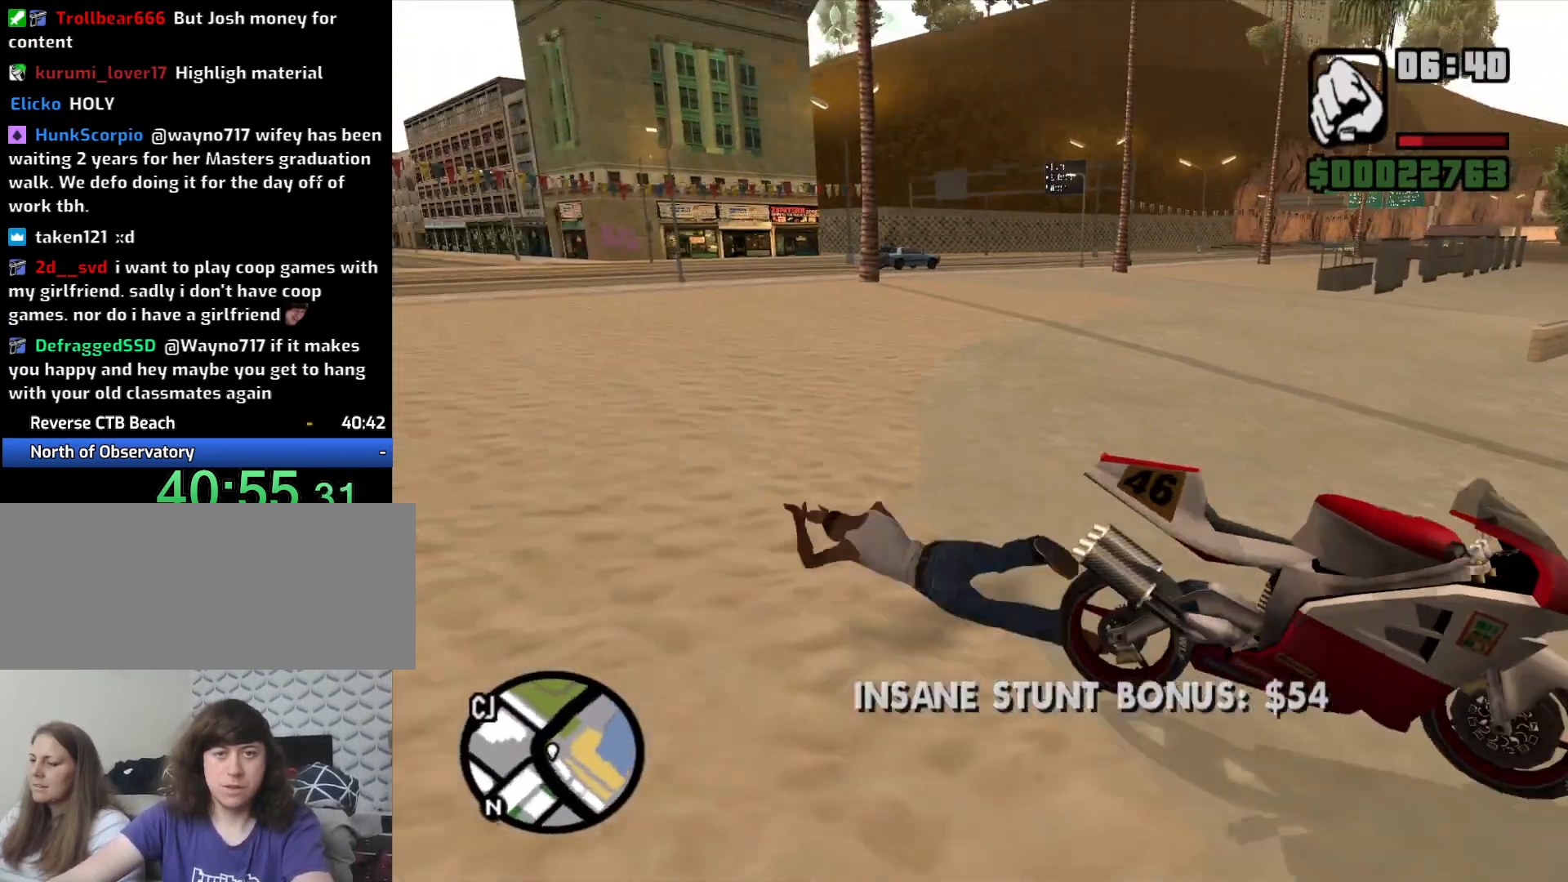
{"keys": ["a", "w"], "mouse": [], "events": [[283, "w", "down"], [417, "a", "down"]]}
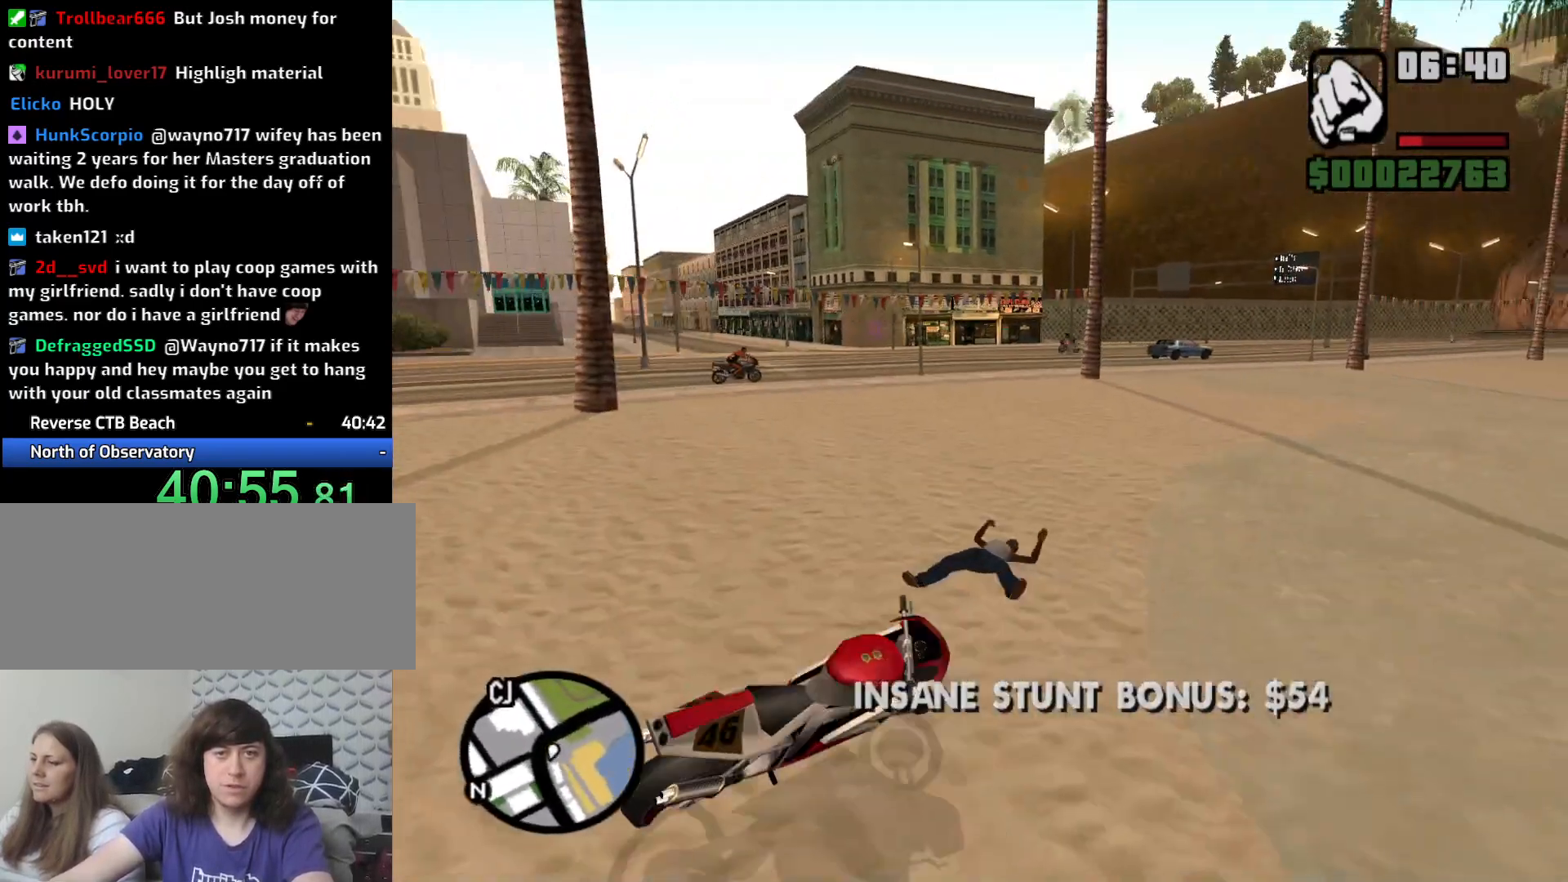
{"keys": ["w"], "mouse": [], "events": [[17, "a", "up"]]}
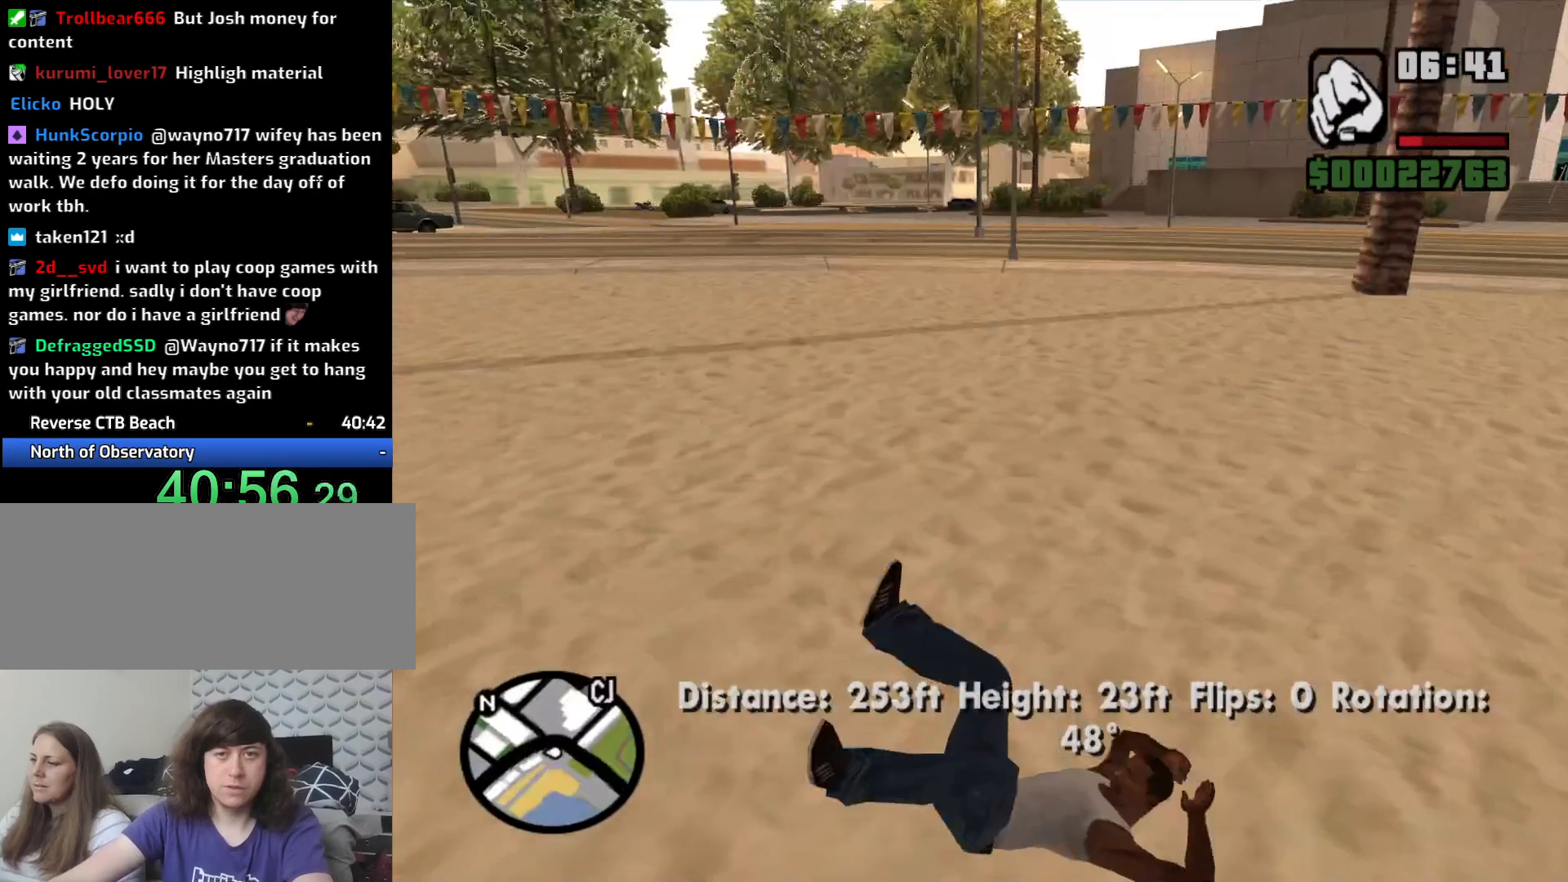
{"keys": ["w"], "mouse": [], "events": []}
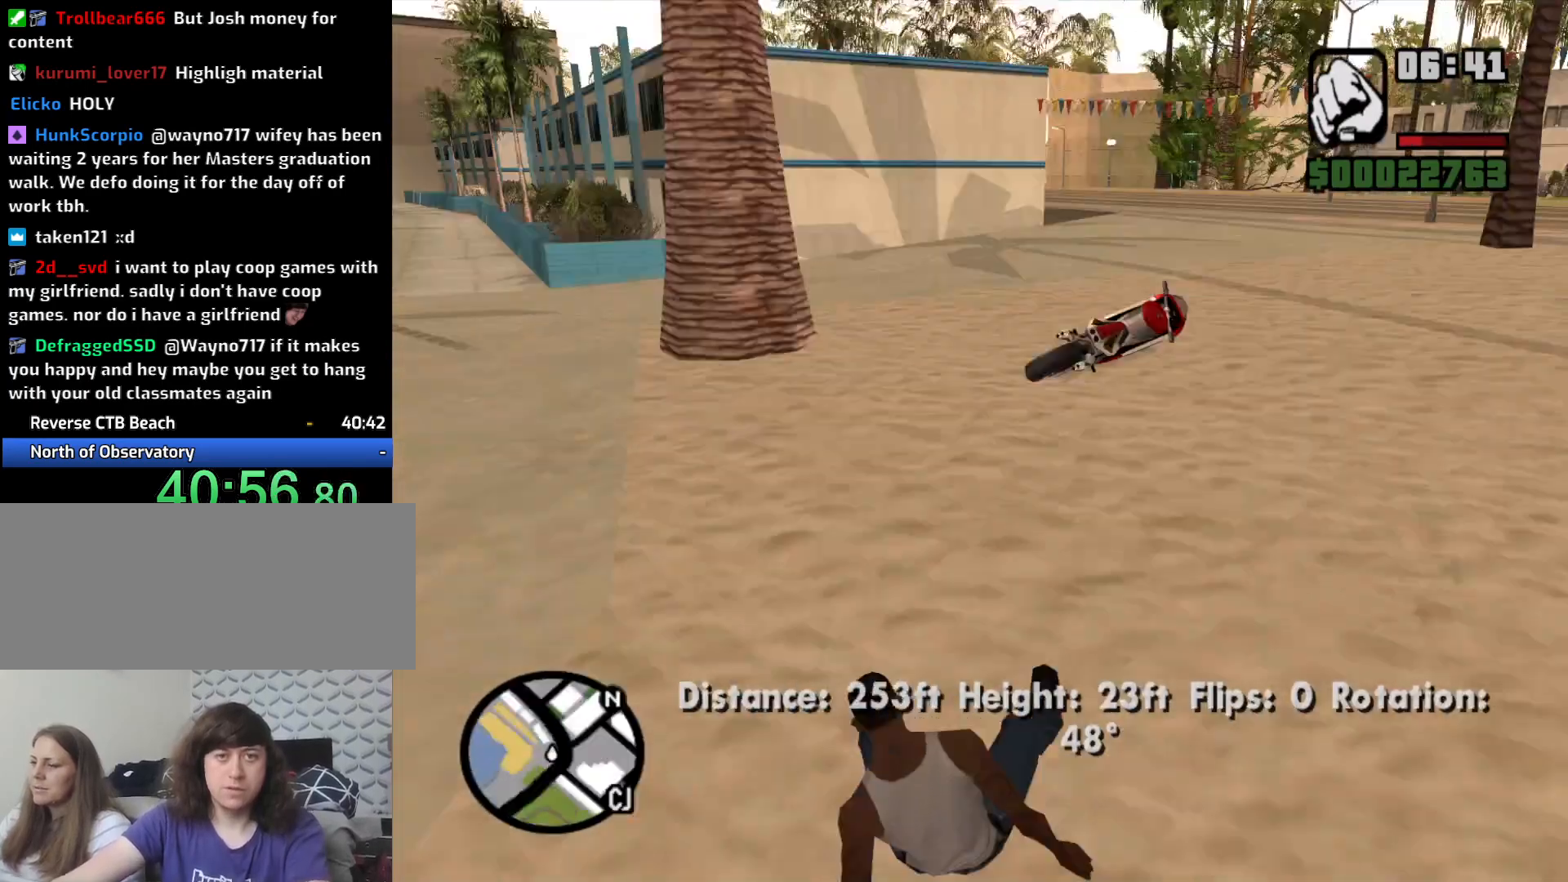
{"keys": ["space", "w"], "mouse": [], "events": [[133, "space", "down"], [267, "space", "up"], [367, "space", "down"]]}
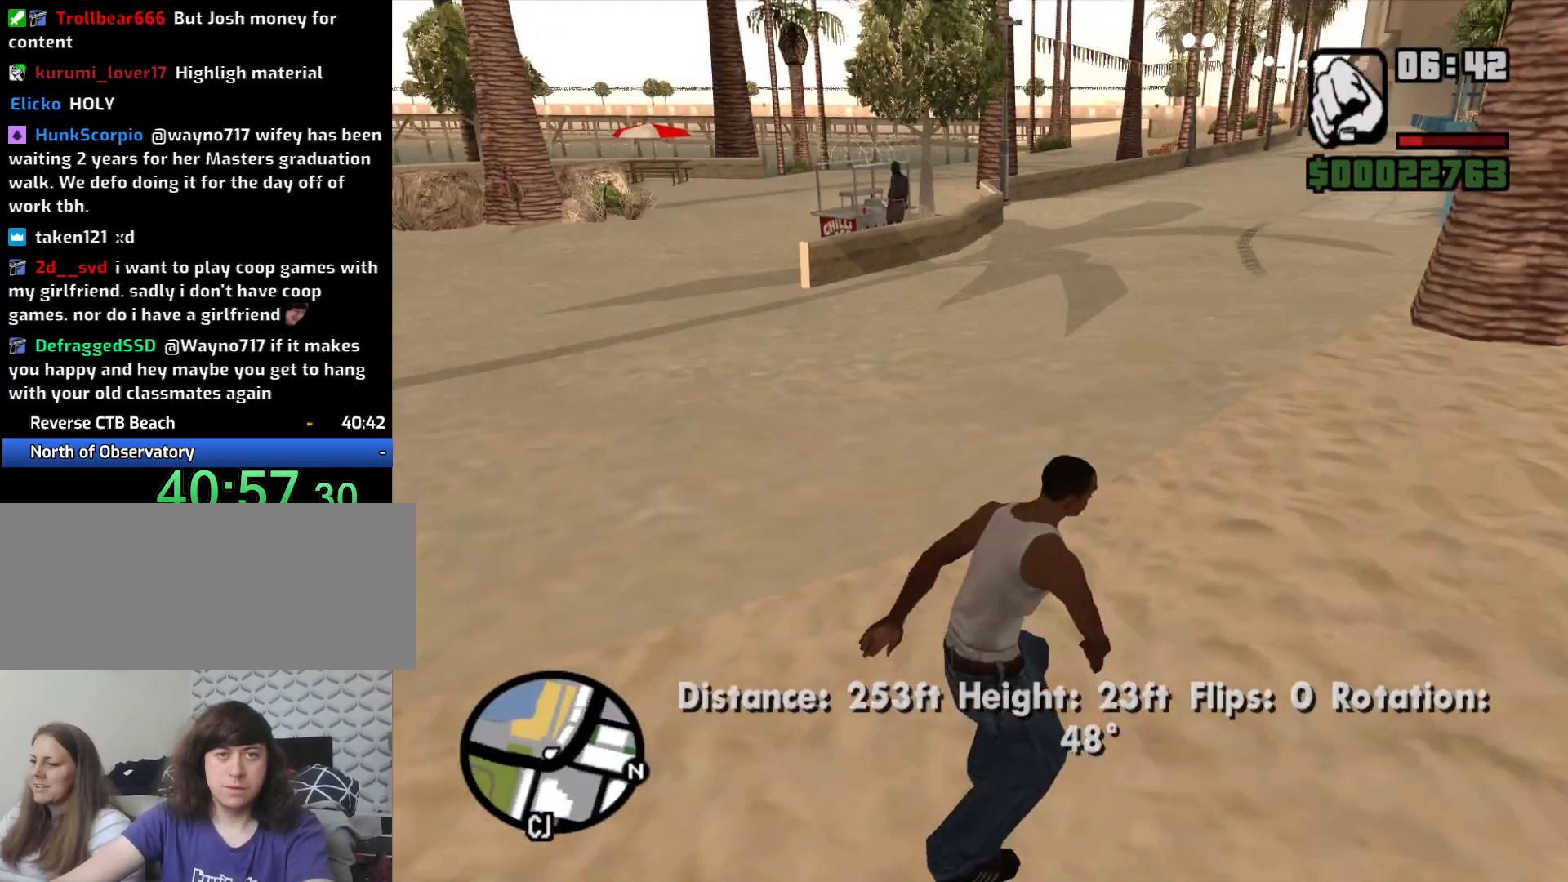
{"keys": ["a", "space", "w"], "mouse": [], "events": [[17, "space", "up"], [67, "space", "down"], [150, "space", "up"], [250, "space", "down"], [283, "a", "down"], [383, "space", "up"], [433, "space", "down"]]}
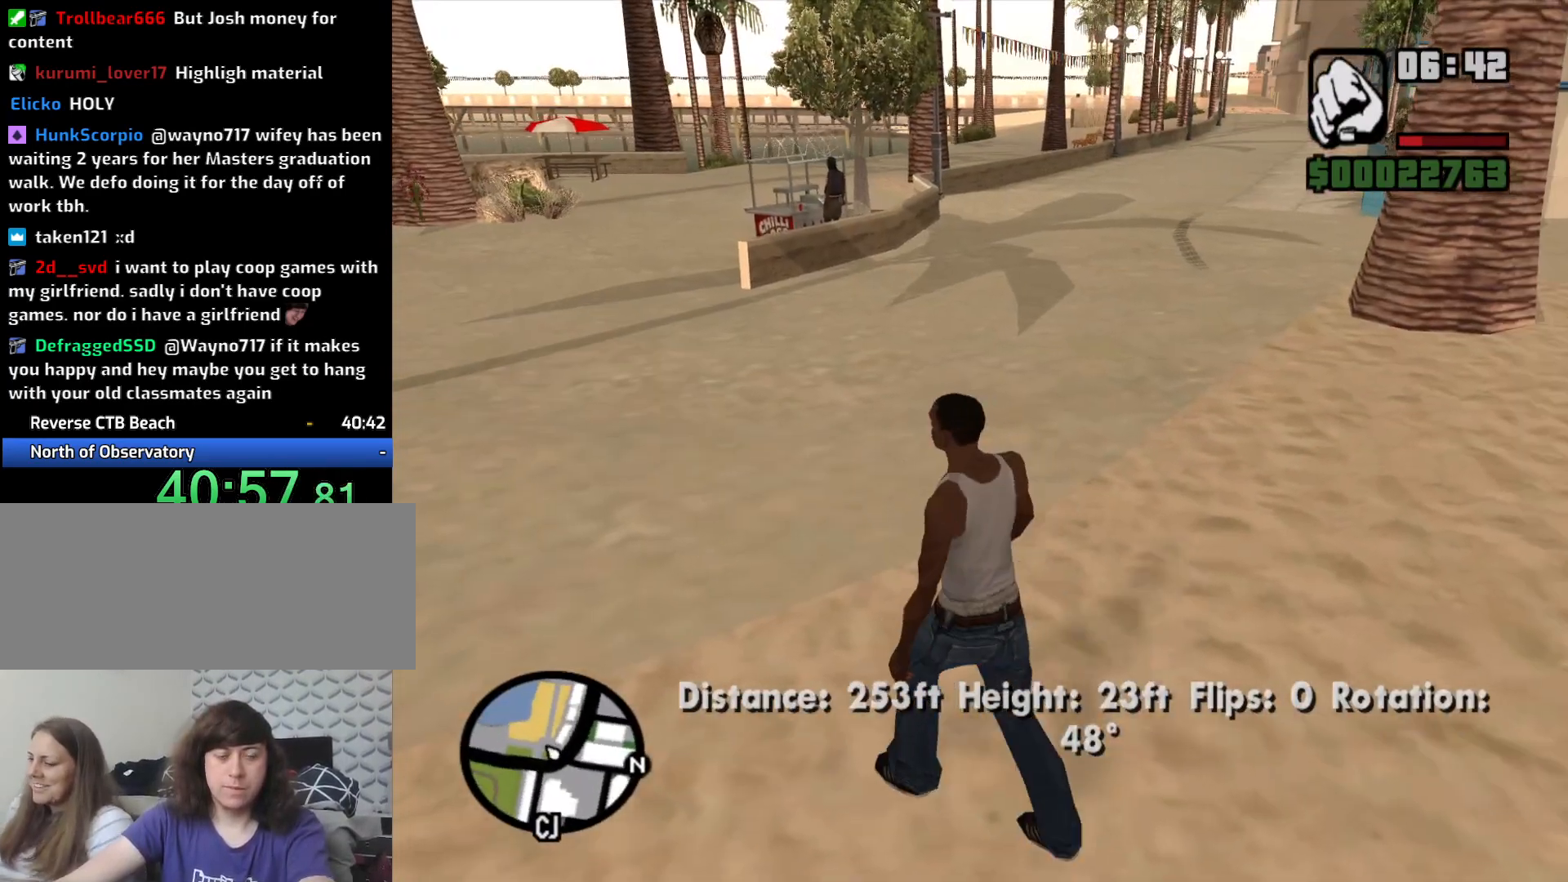
{"keys": ["a", "w"], "mouse": [], "events": [[67, "space", "up"], [117, "space", "down"], [217, "space", "up"], [267, "space", "down"], [350, "space", "up"], [450, "space", "down"], [500, "space", "up"]]}
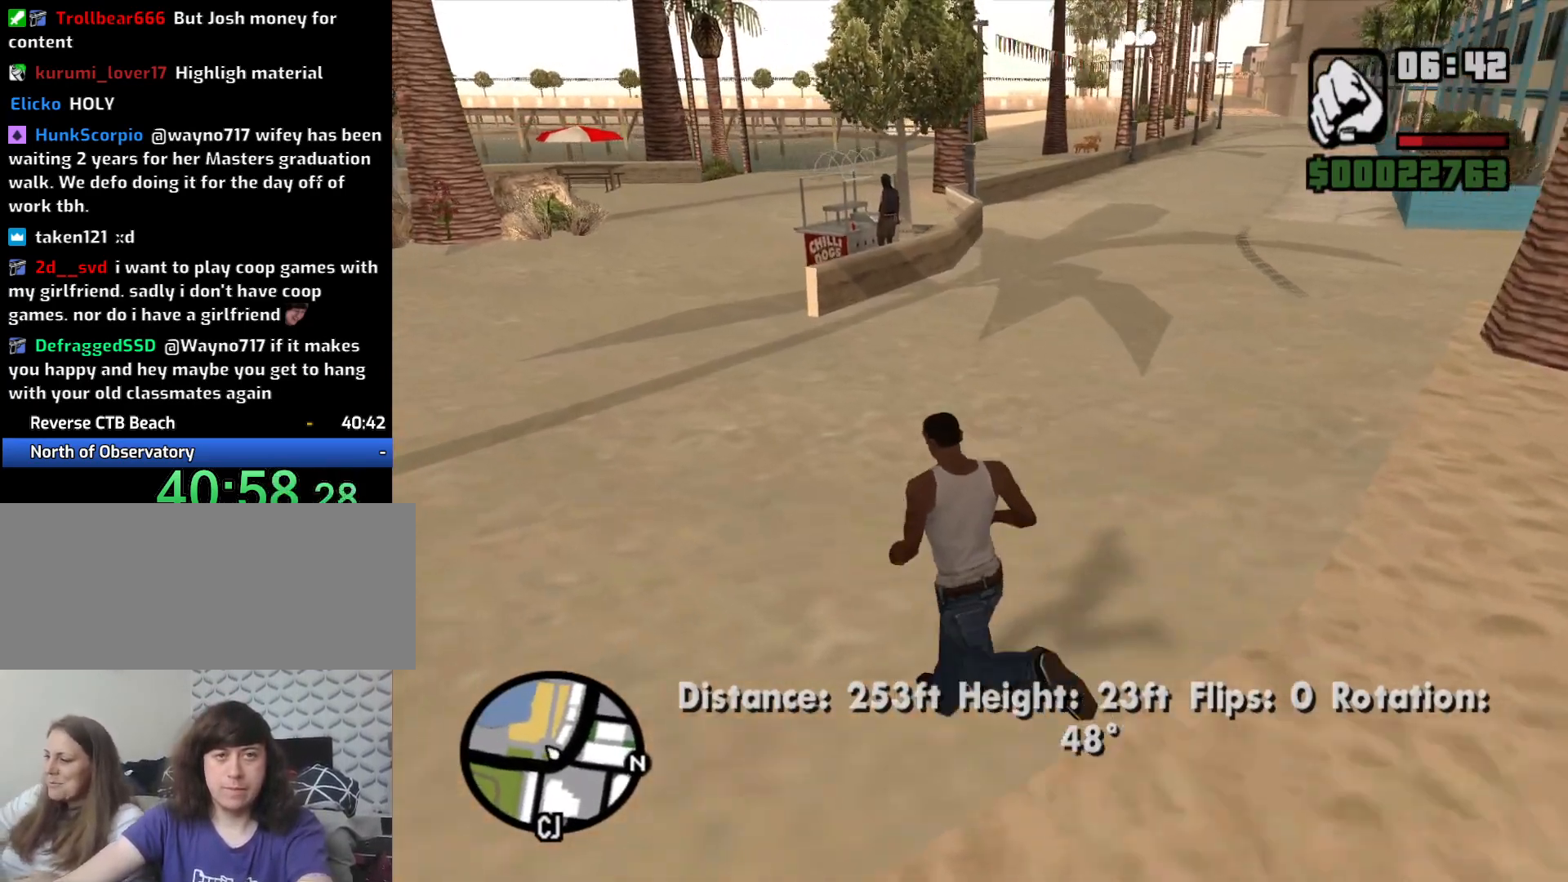
{"keys": ["a", "space", "w"], "mouse": [], "events": [[133, "space", "down"], [183, "space", "up"], [283, "space", "down"], [367, "space", "up"], [467, "space", "down"]]}
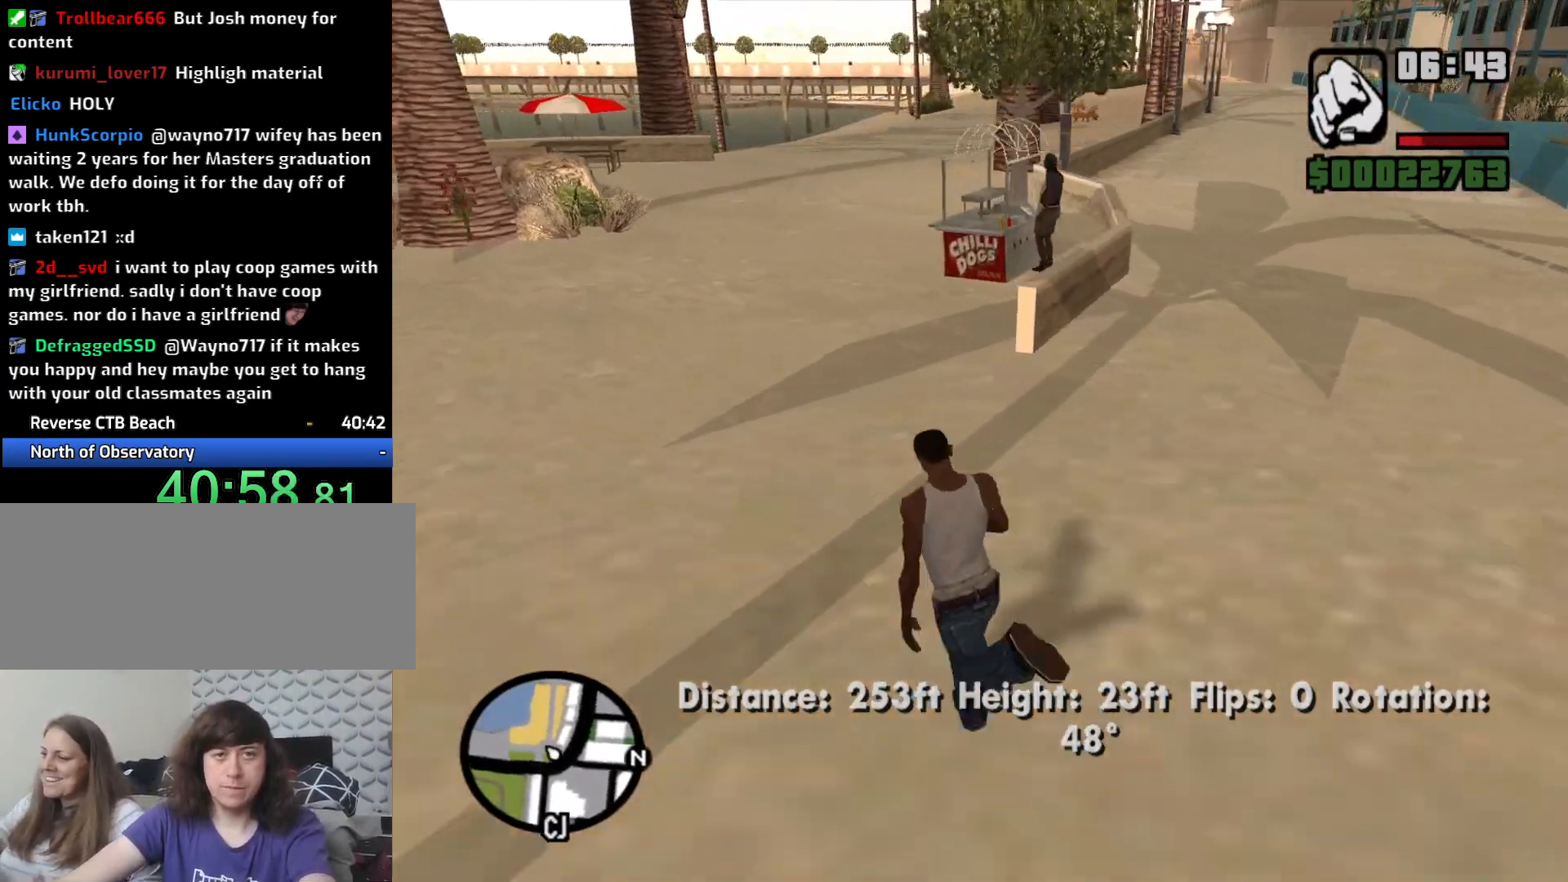
{"keys": ["w"], "mouse": [], "events": [[50, "space", "up"], [150, "space", "down"], [250, "space", "up"], [283, "a", "up"], [333, "space", "down"], [433, "space", "up"]]}
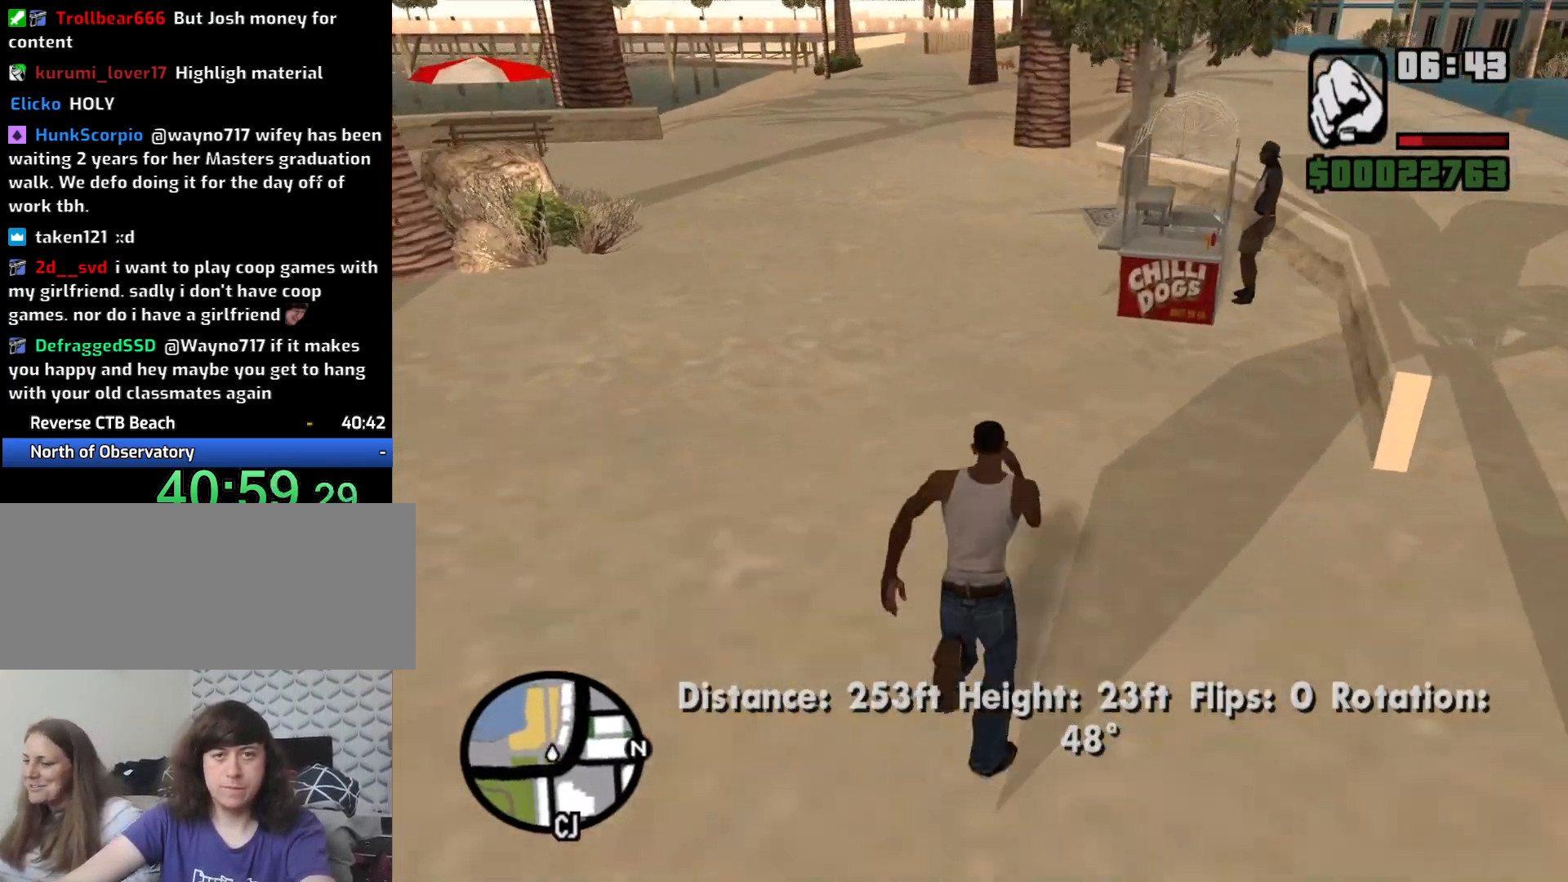
{"keys": ["w"], "mouse": [], "events": [[17, "space", "down"], [117, "space", "up"]]}
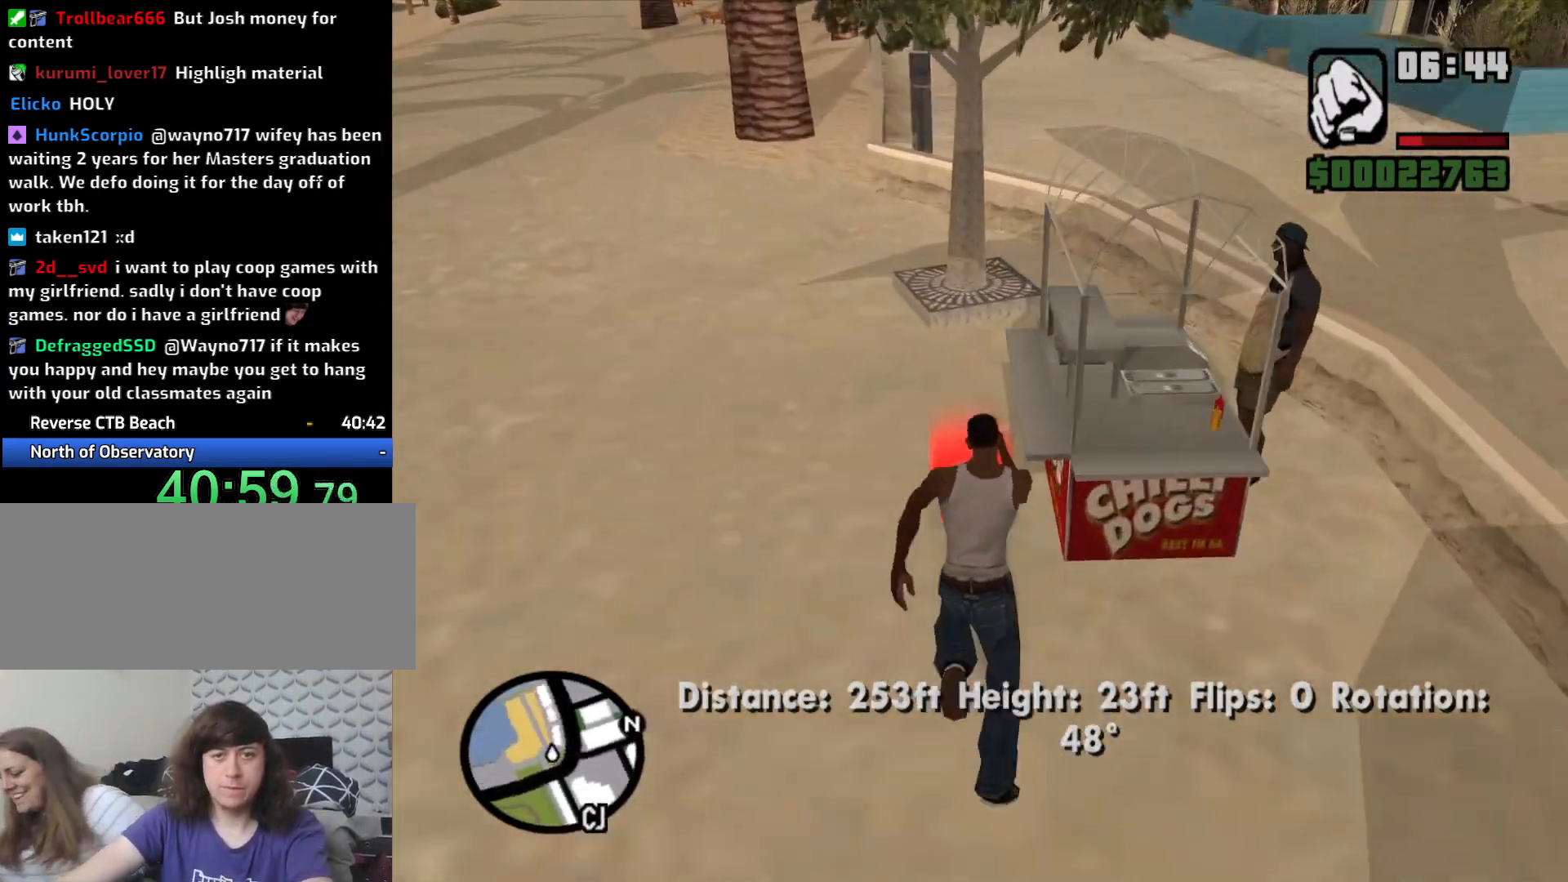
{"keys": ["d", "space"], "mouse": [], "events": [[133, "a", "down"], [183, "w", "up"], [333, "s", "down"], [367, "d", "down"], [367, "s", "up"], [367, "space", "down"], [417, "a", "up"]]}
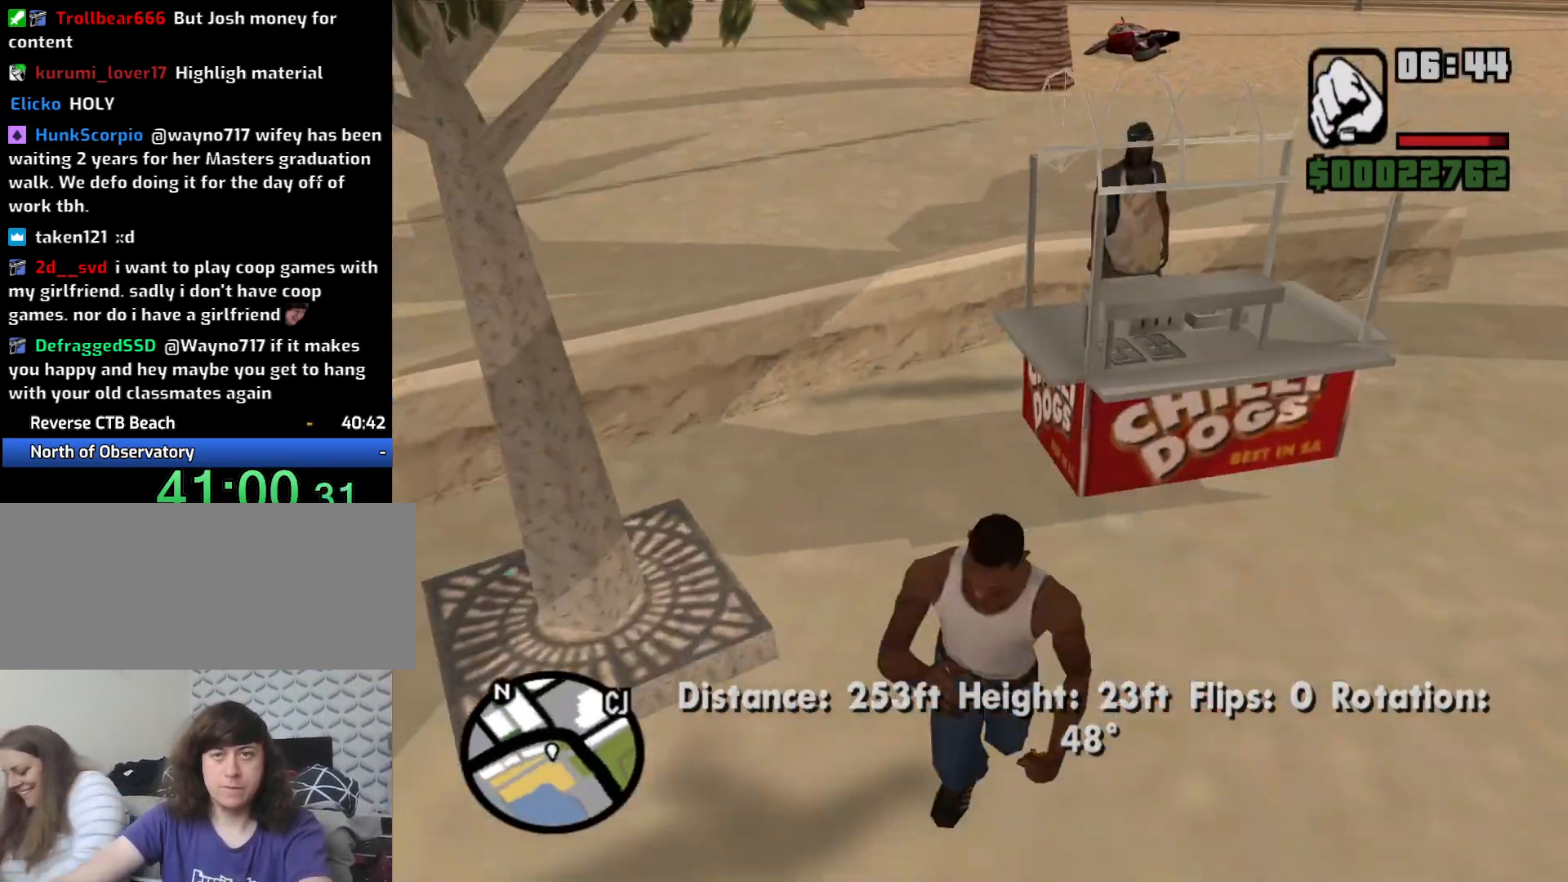
{"keys": ["d", "space", "w"], "mouse": [], "events": [[17, "w", "down"], [50, "space", "up"], [100, "space", "down"], [250, "space", "up"], [300, "space", "down"], [383, "space", "up"], [483, "space", "down"]]}
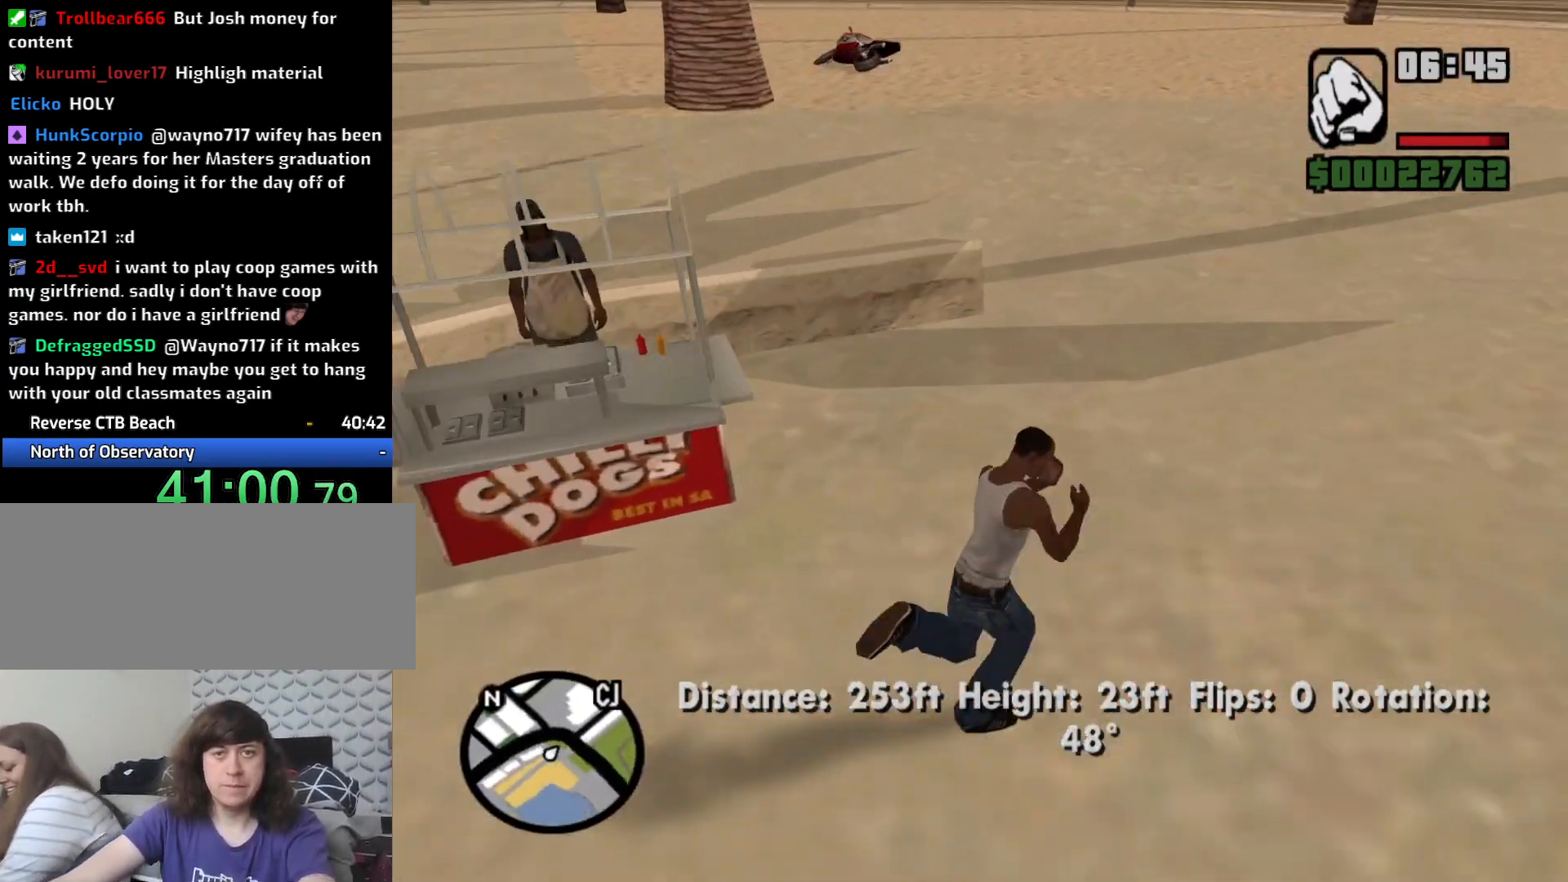
{"keys": ["space", "w"], "mouse": [], "events": [[83, "space", "up"], [167, "d", "up"], [167, "space", "down"], [267, "space", "up"], [317, "space", "down"], [400, "space", "up"], [500, "space", "down"]]}
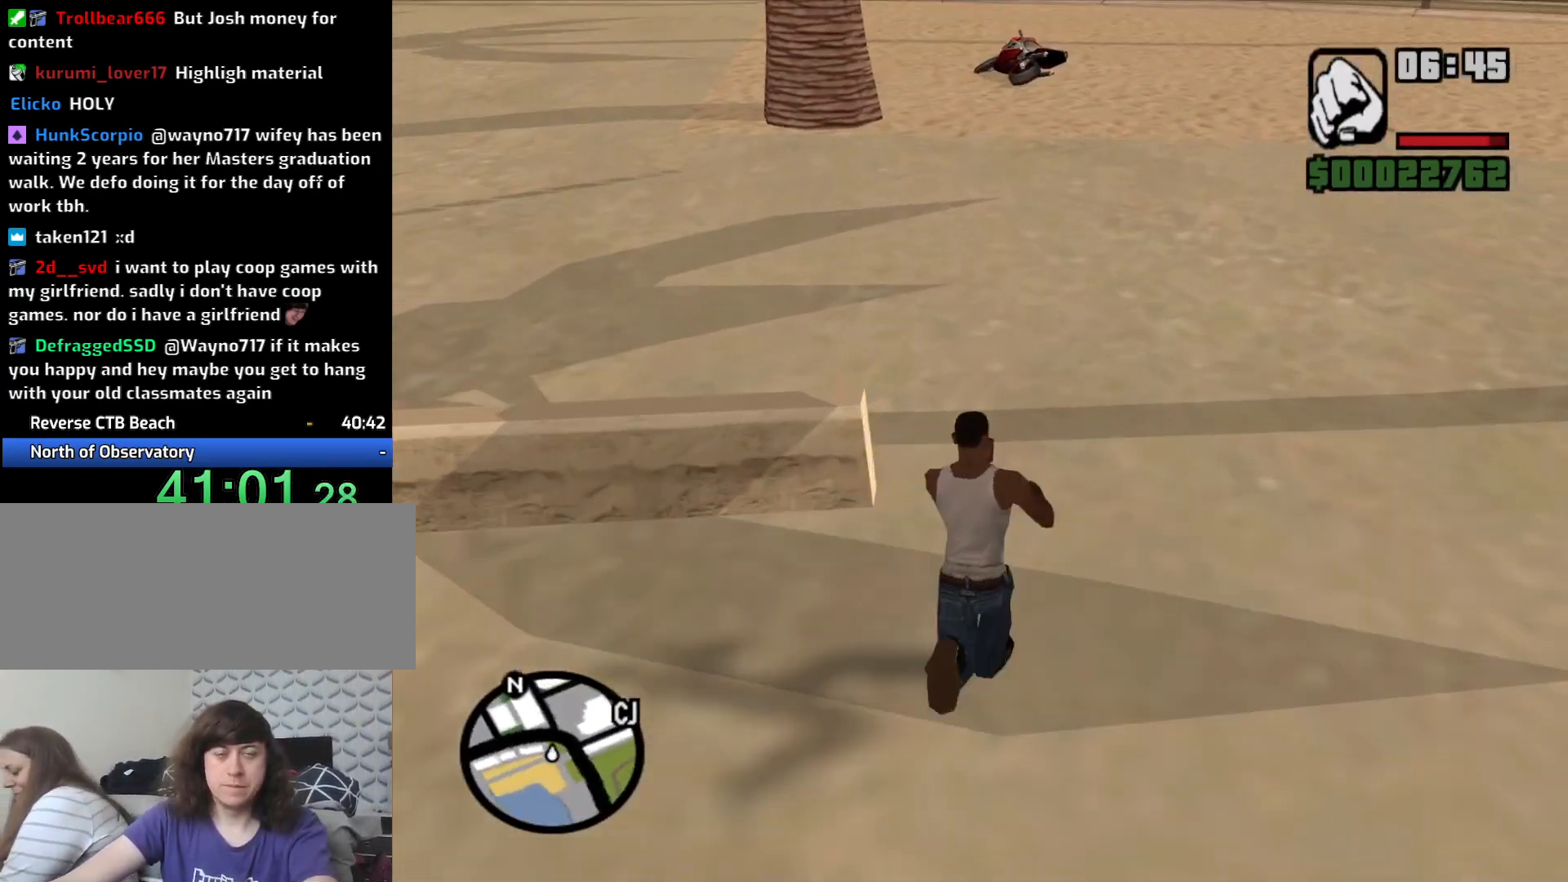
{"keys": ["space", "w"], "mouse": [], "events": [[100, "space", "up"], [183, "space", "down"], [233, "space", "up"], [317, "space", "down"], [400, "space", "up"], [500, "space", "down"]]}
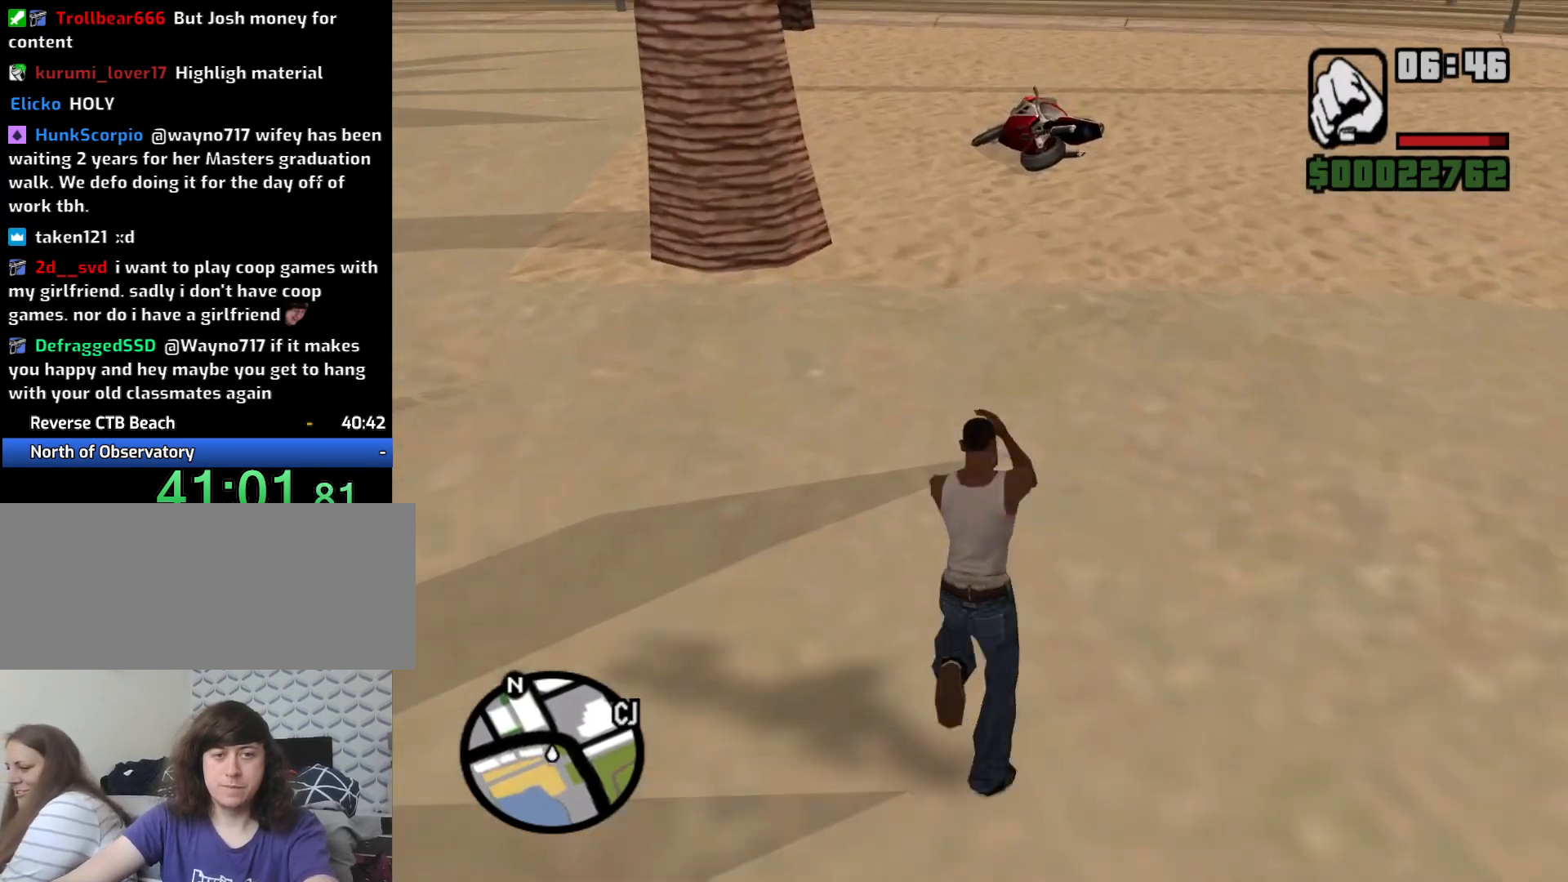
{"keys": ["w"], "mouse": [], "events": [[100, "space", "up"], [200, "space", "down"], [250, "space", "up"], [350, "space", "down"], [433, "space", "up"]]}
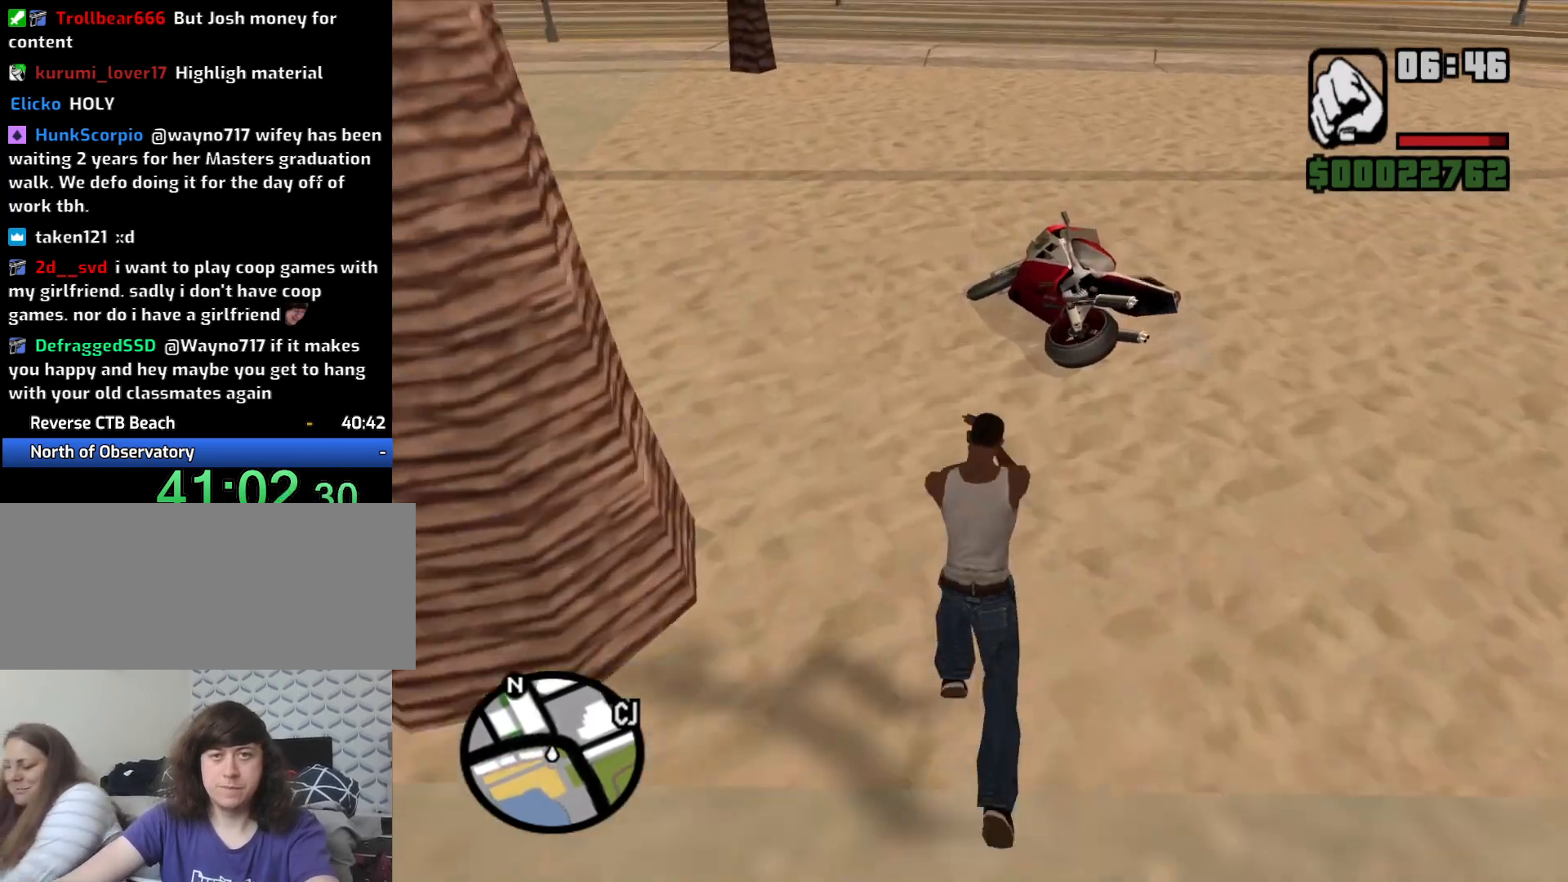
{"keys": [], "mouse": [], "events": [[33, "space", "down"], [167, "f", "down"], [217, "space", "up"], [317, "f", "up"], [317, "w", "up"]]}
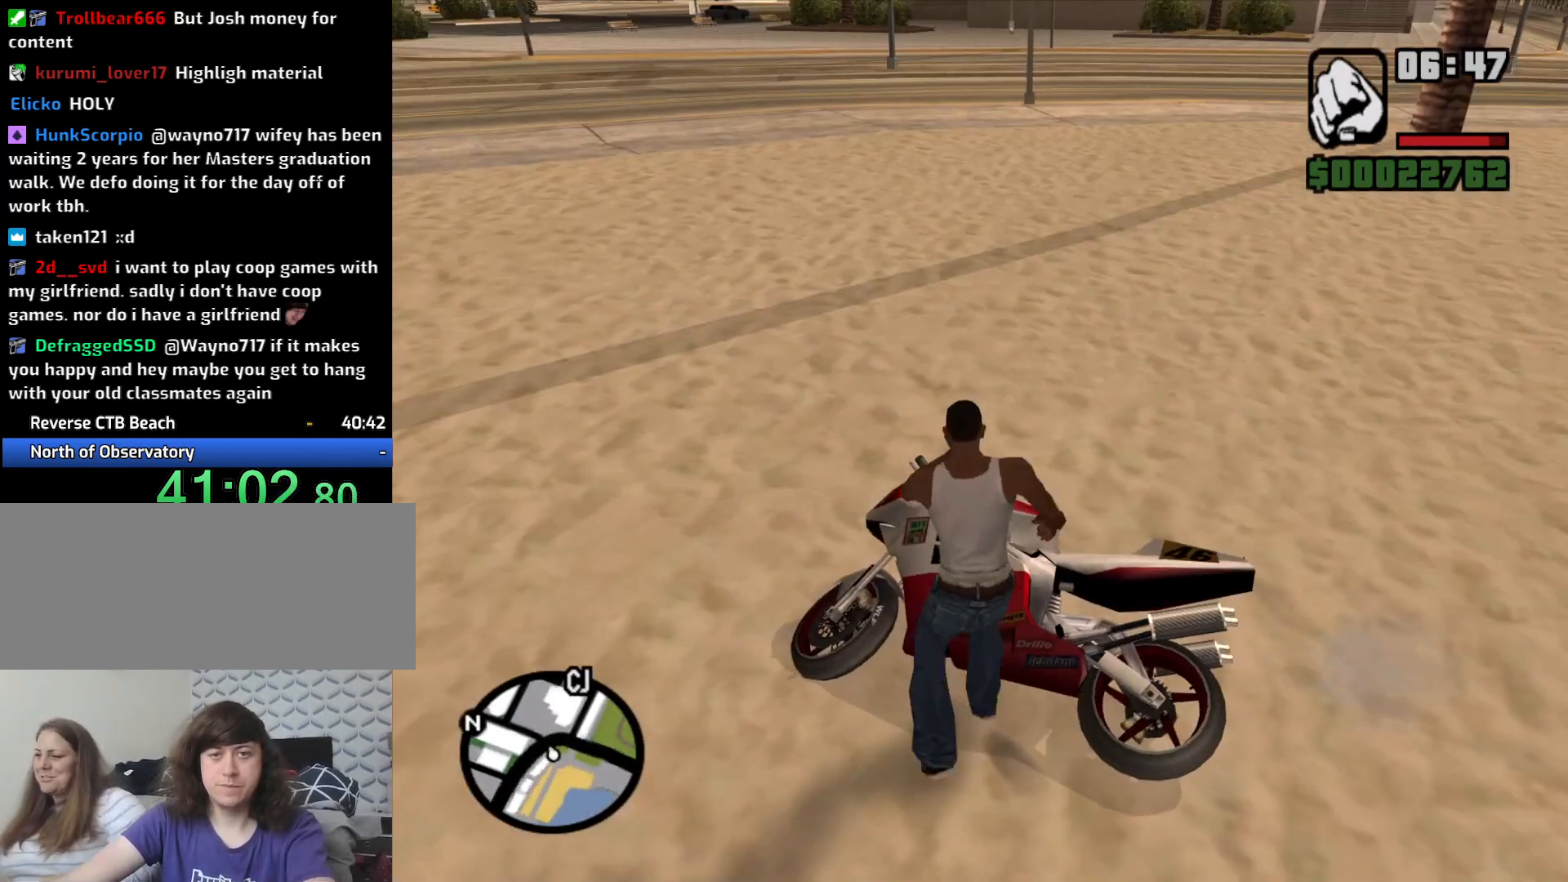
{"keys": [], "mouse": [], "events": []}
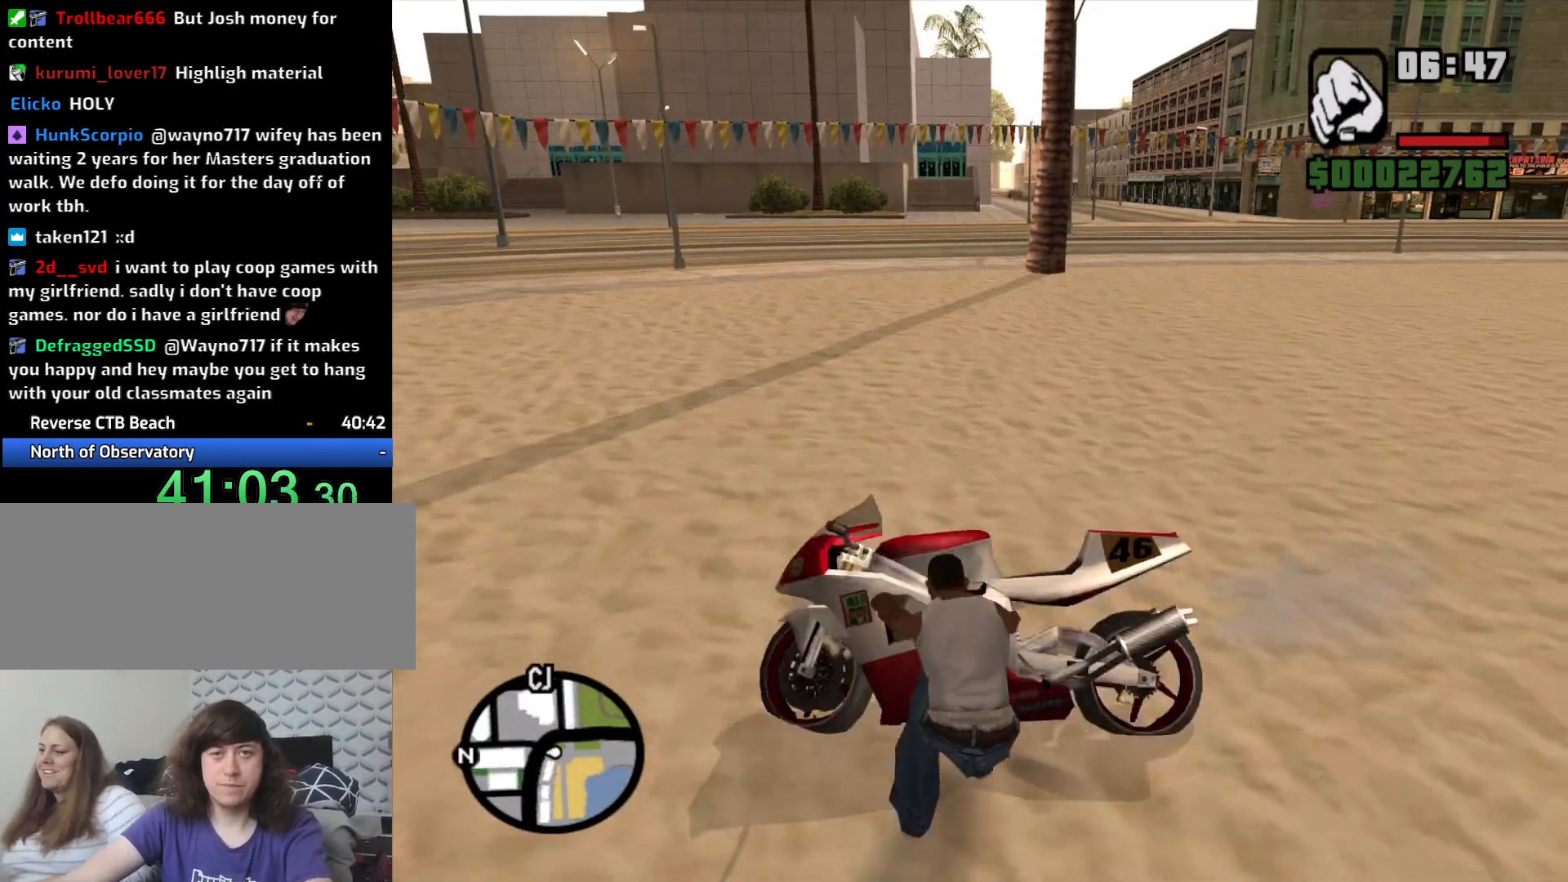
{"keys": [], "mouse": [], "events": []}
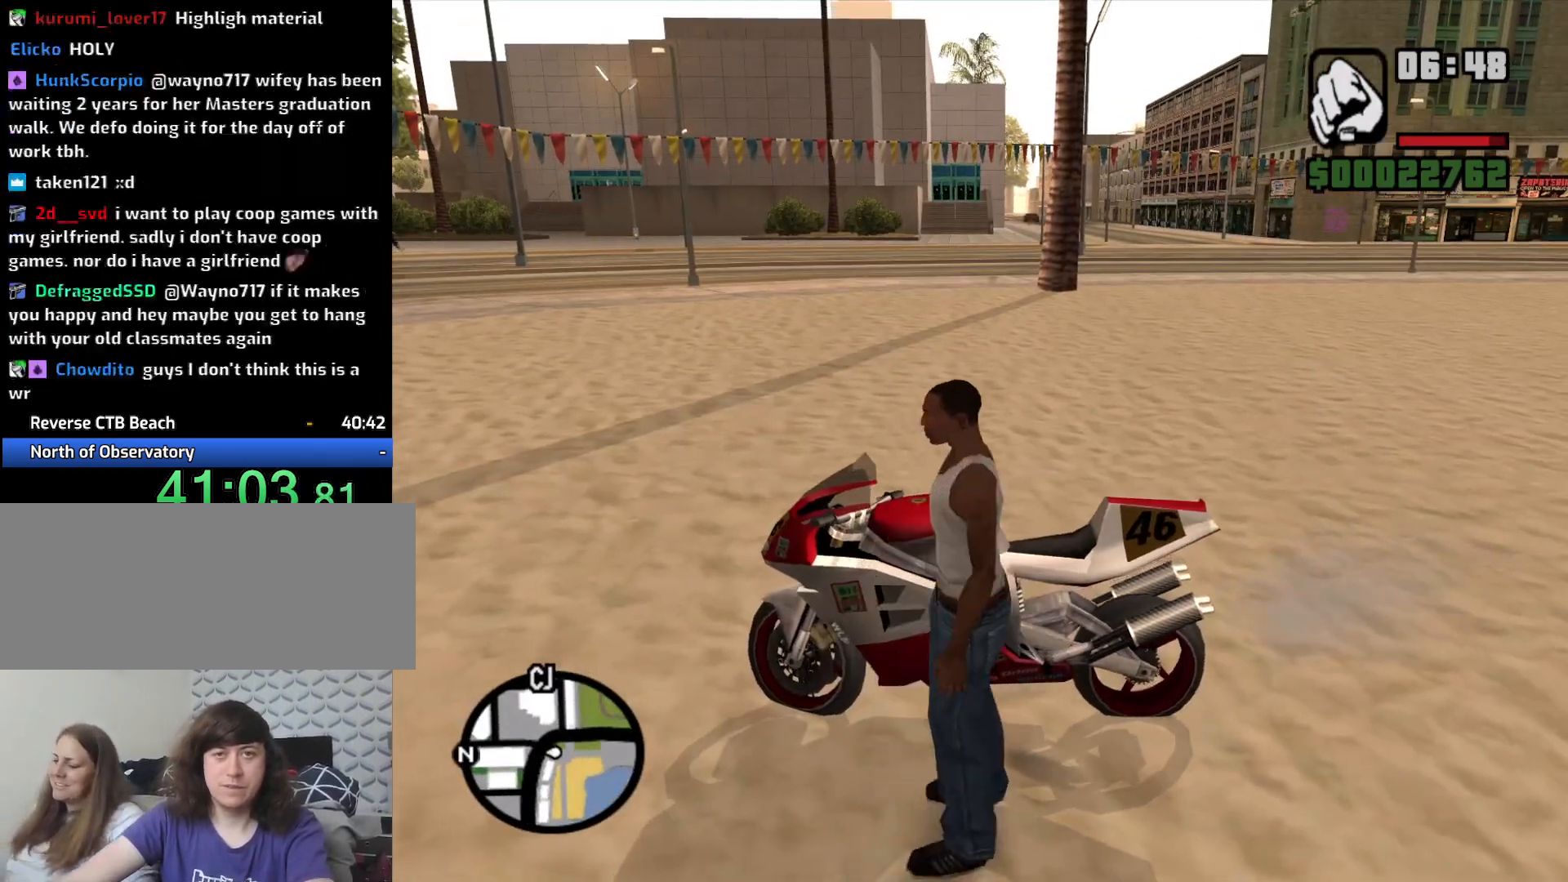
{"keys": ["d", "w"], "mouse": [], "events": [[300, "w", "down"], [400, "d", "down"]]}
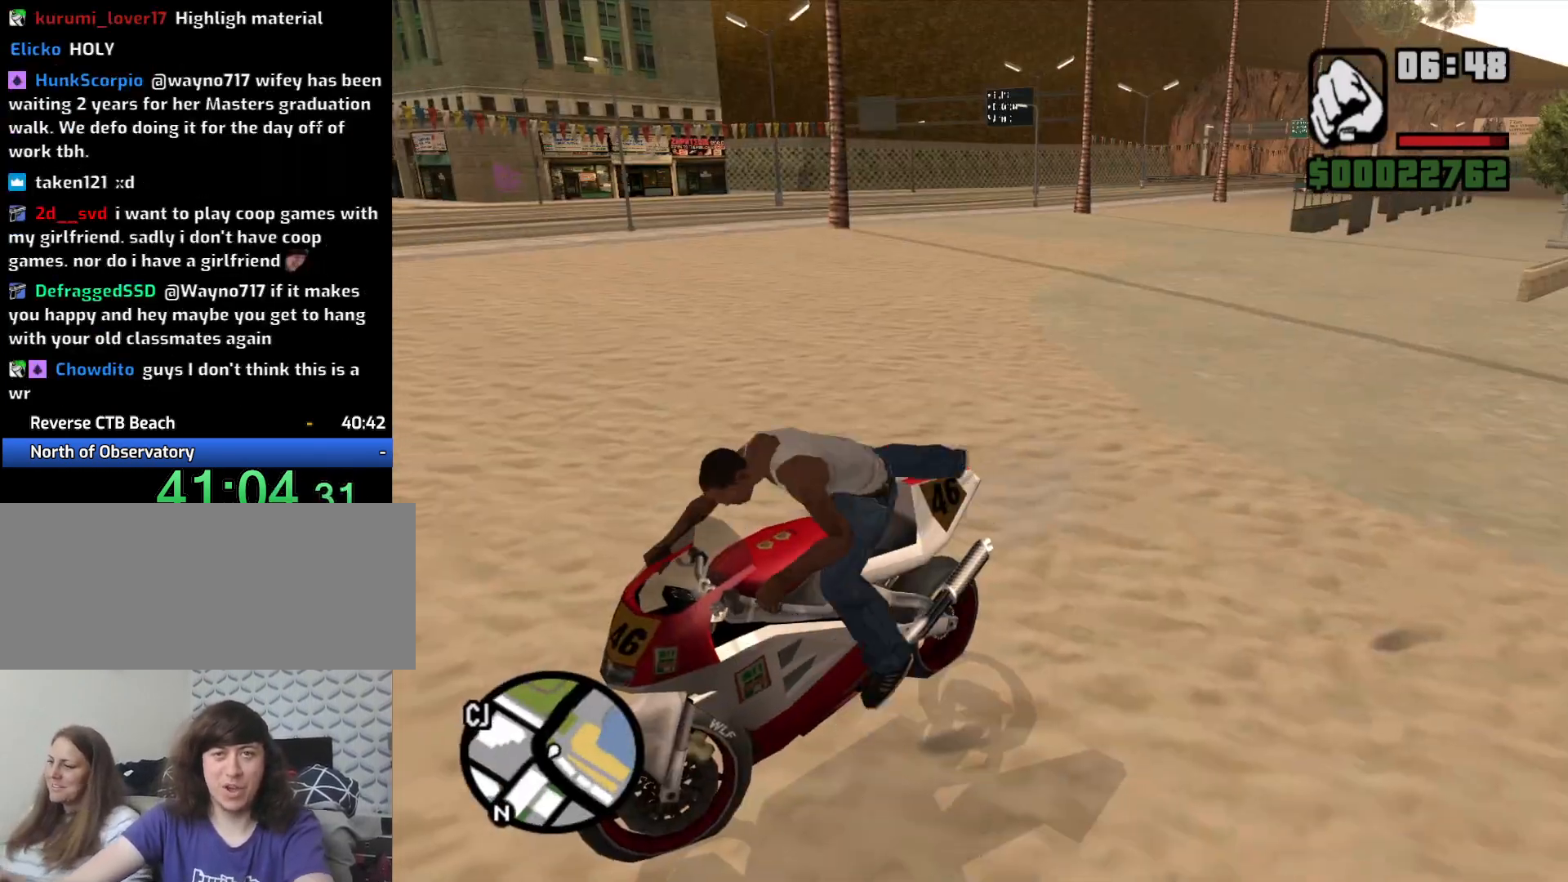
{"keys": ["d", "w"], "mouse": [], "events": [[333, "2", "down"], [367, "2", "up"]]}